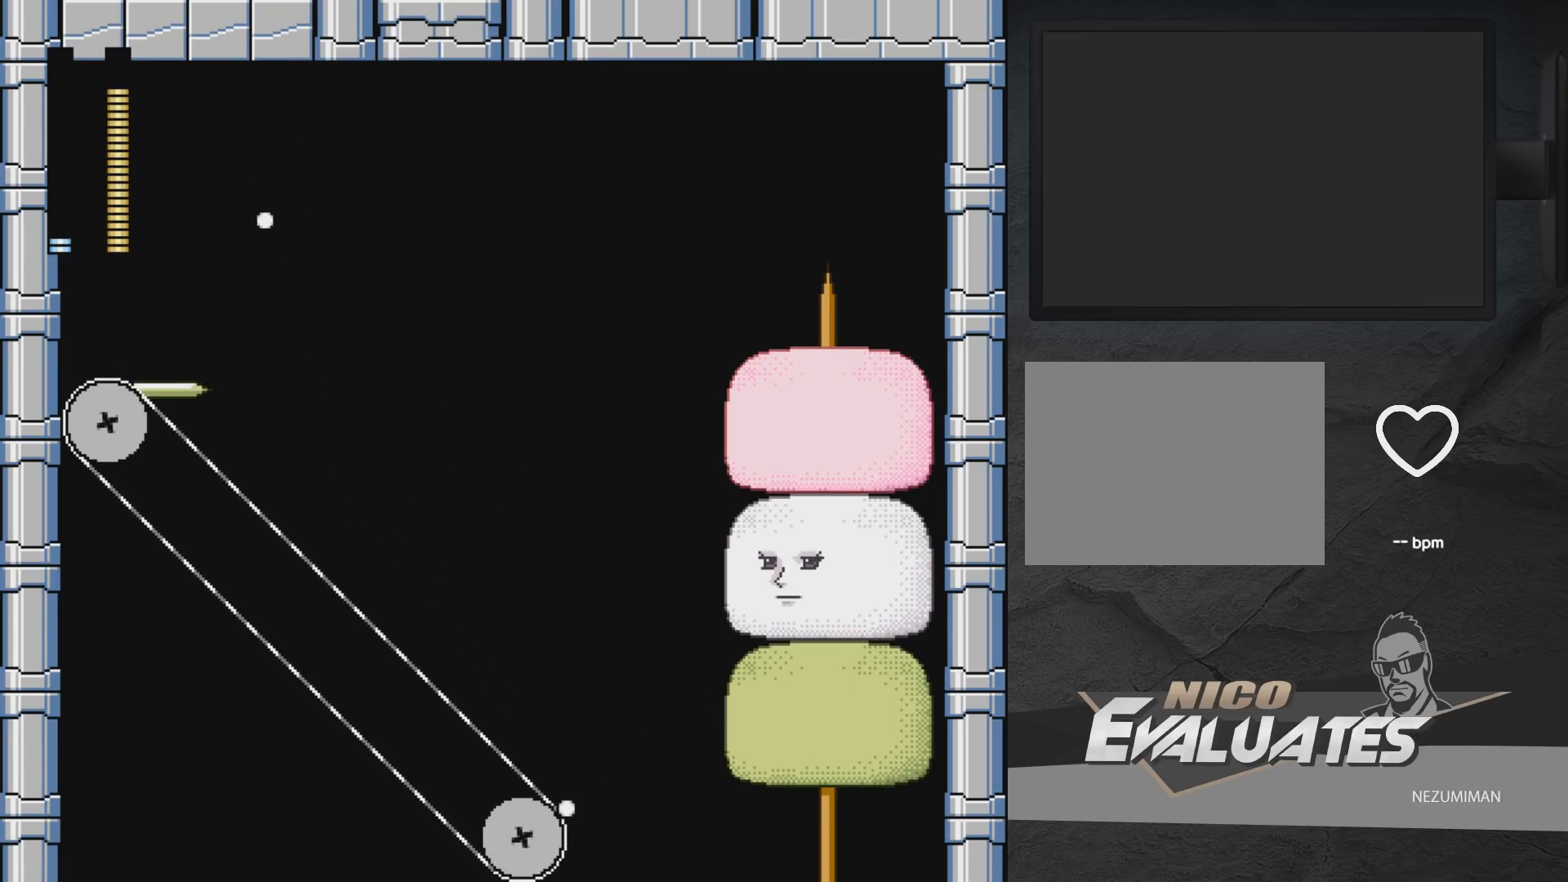
Gameplay with a controller (Xbox layout); each line is a JSON object with the inputs held at the frame after it. "events" lists button and stick changes between this image and that frame as [ms after this image, input, new state], when the widget could be followed in between. Not read: L2 R2.
{"buttons": [], "left_stick": "center", "right_stick": "center", "events": [[17, "DPAD_LEFT", "down"], [133, "DPAD_LEFT", "up"], [150, "A", "down"], [183, "DPAD_RIGHT", "down"], [400, "A", "up"], [467, "DPAD_RIGHT", "up"]]}
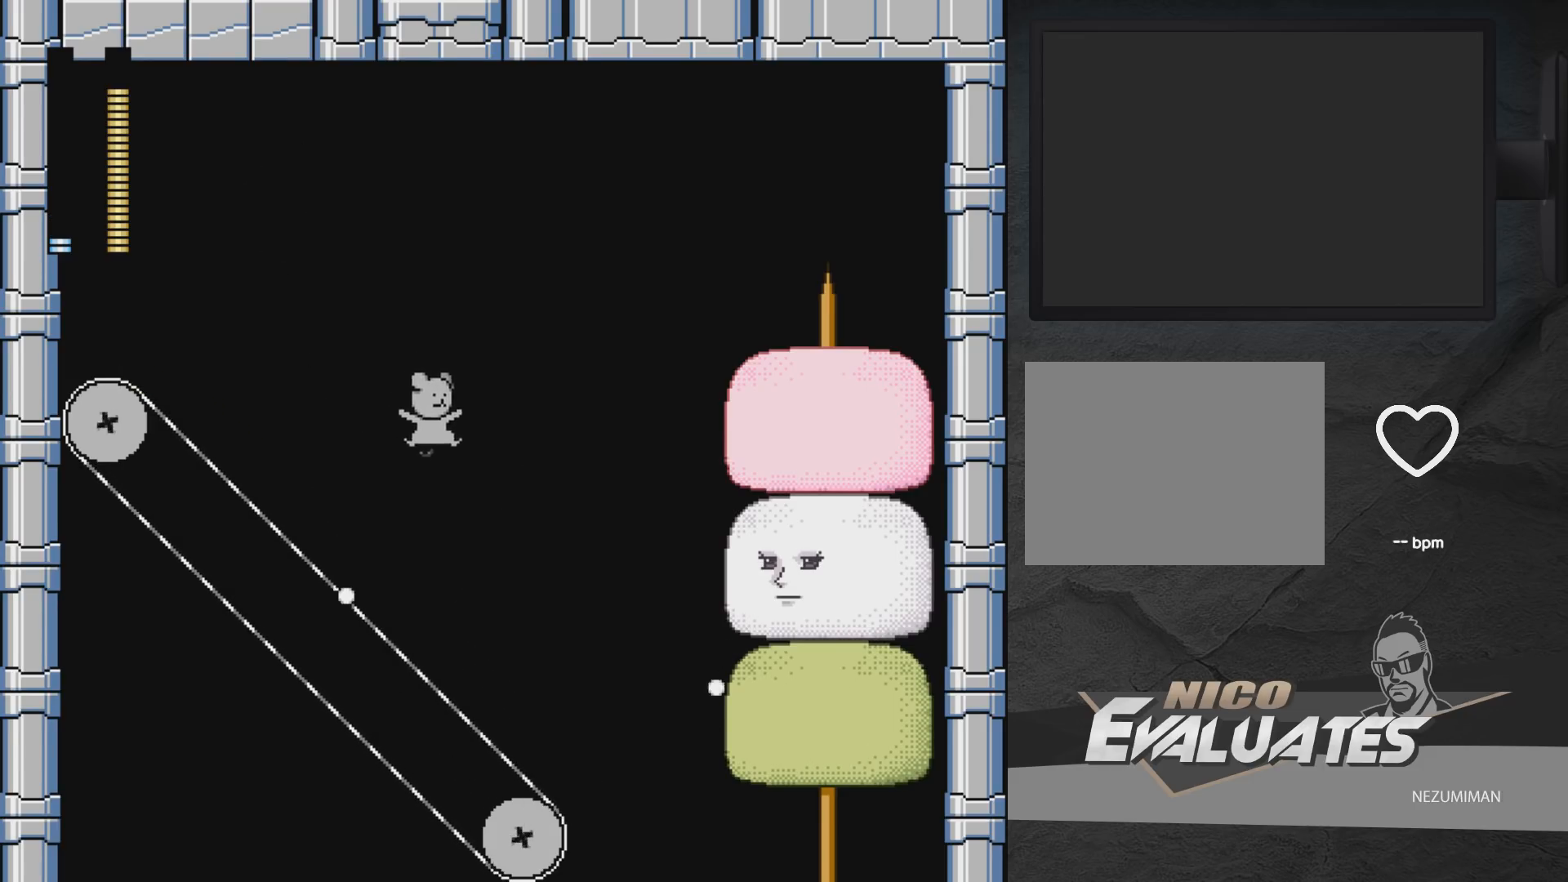
{"buttons": ["DPAD_LEFT"], "left_stick": "center", "right_stick": "center", "events": [[17, "DPAD_LEFT", "down"], [100, "DPAD_LEFT", "up"], [217, "DPAD_LEFT", "down"]]}
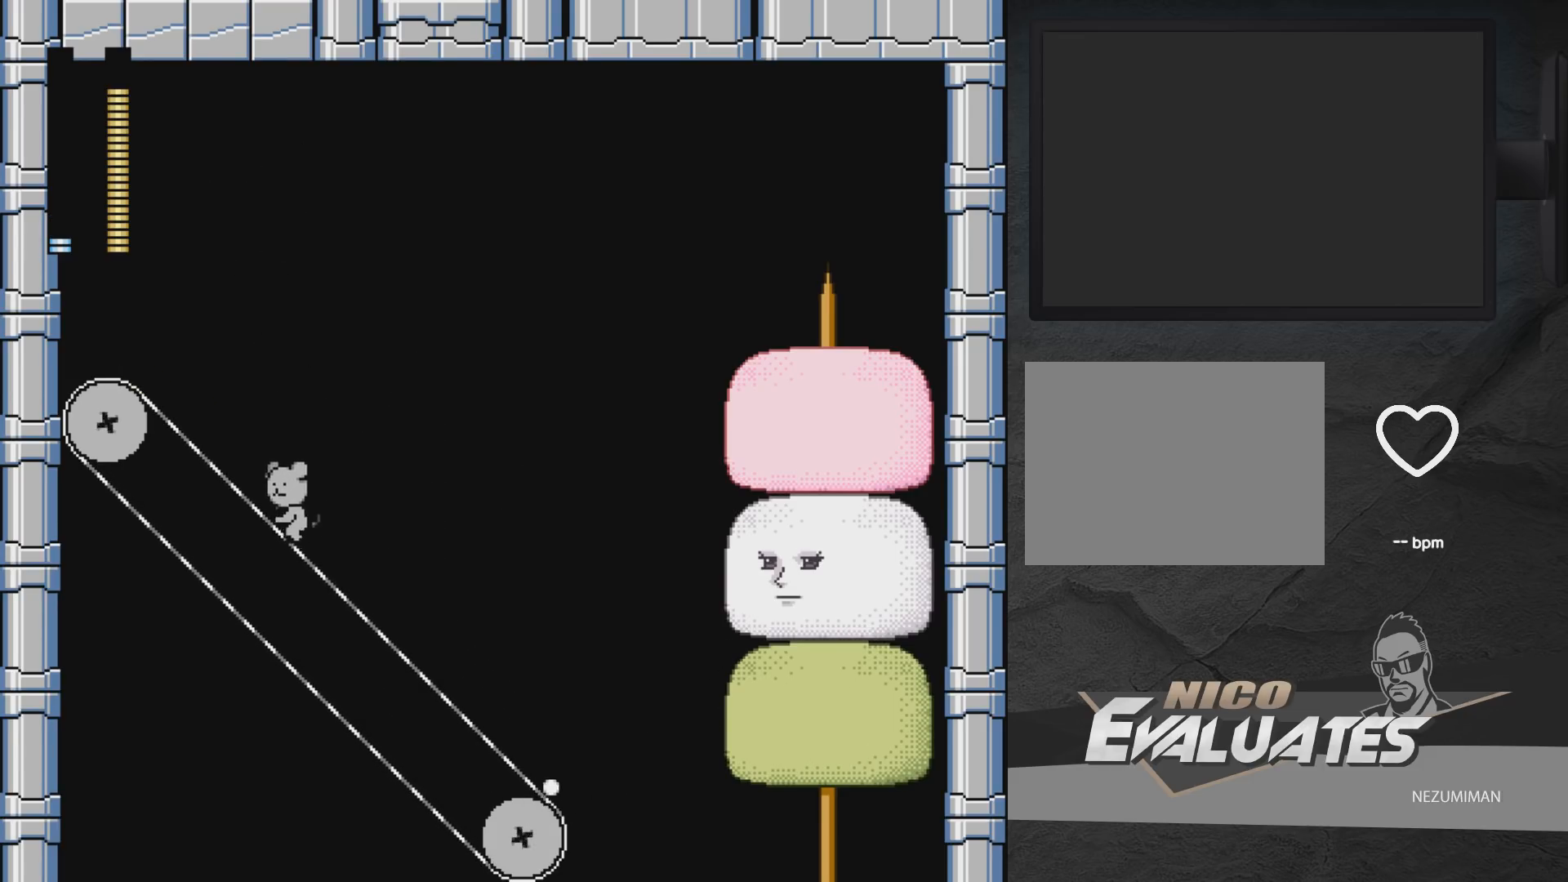
{"buttons": ["DPAD_LEFT"], "left_stick": "center", "right_stick": "center", "events": [[33, "DPAD_LEFT", "up"], [150, "DPAD_RIGHT", "down"], [233, "DPAD_RIGHT", "up"], [283, "A", "down"], [383, "DPAD_LEFT", "down"], [483, "A", "up"]]}
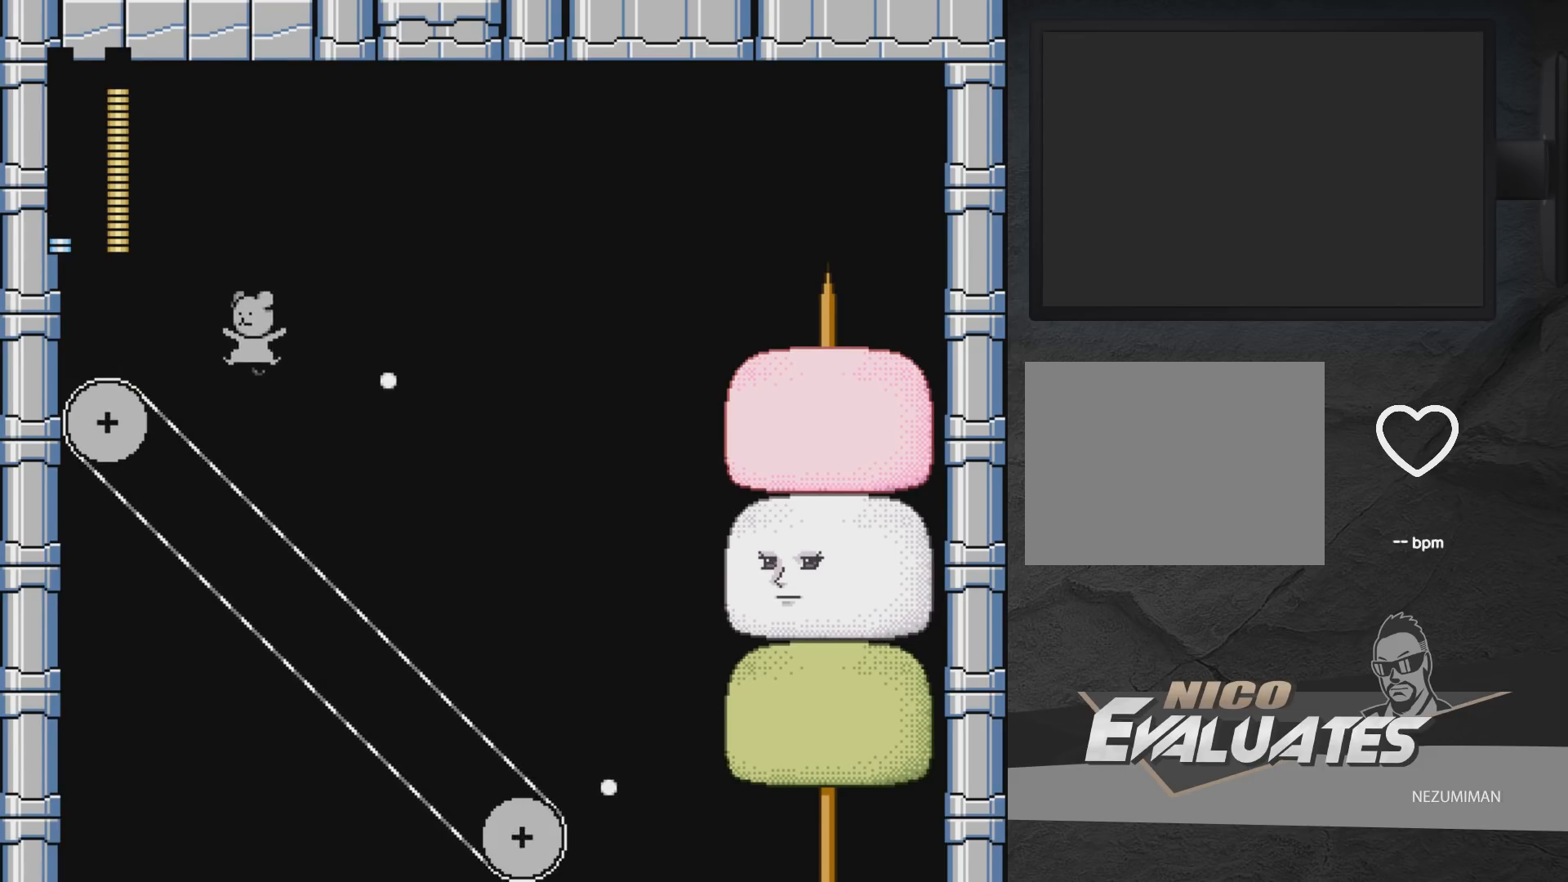
{"buttons": ["DPAD_LEFT"], "left_stick": "center", "right_stick": "center", "events": [[83, "DPAD_LEFT", "up"], [167, "DPAD_RIGHT", "down"], [200, "DPAD_RIGHT", "up"], [267, "DPAD_LEFT", "down"]]}
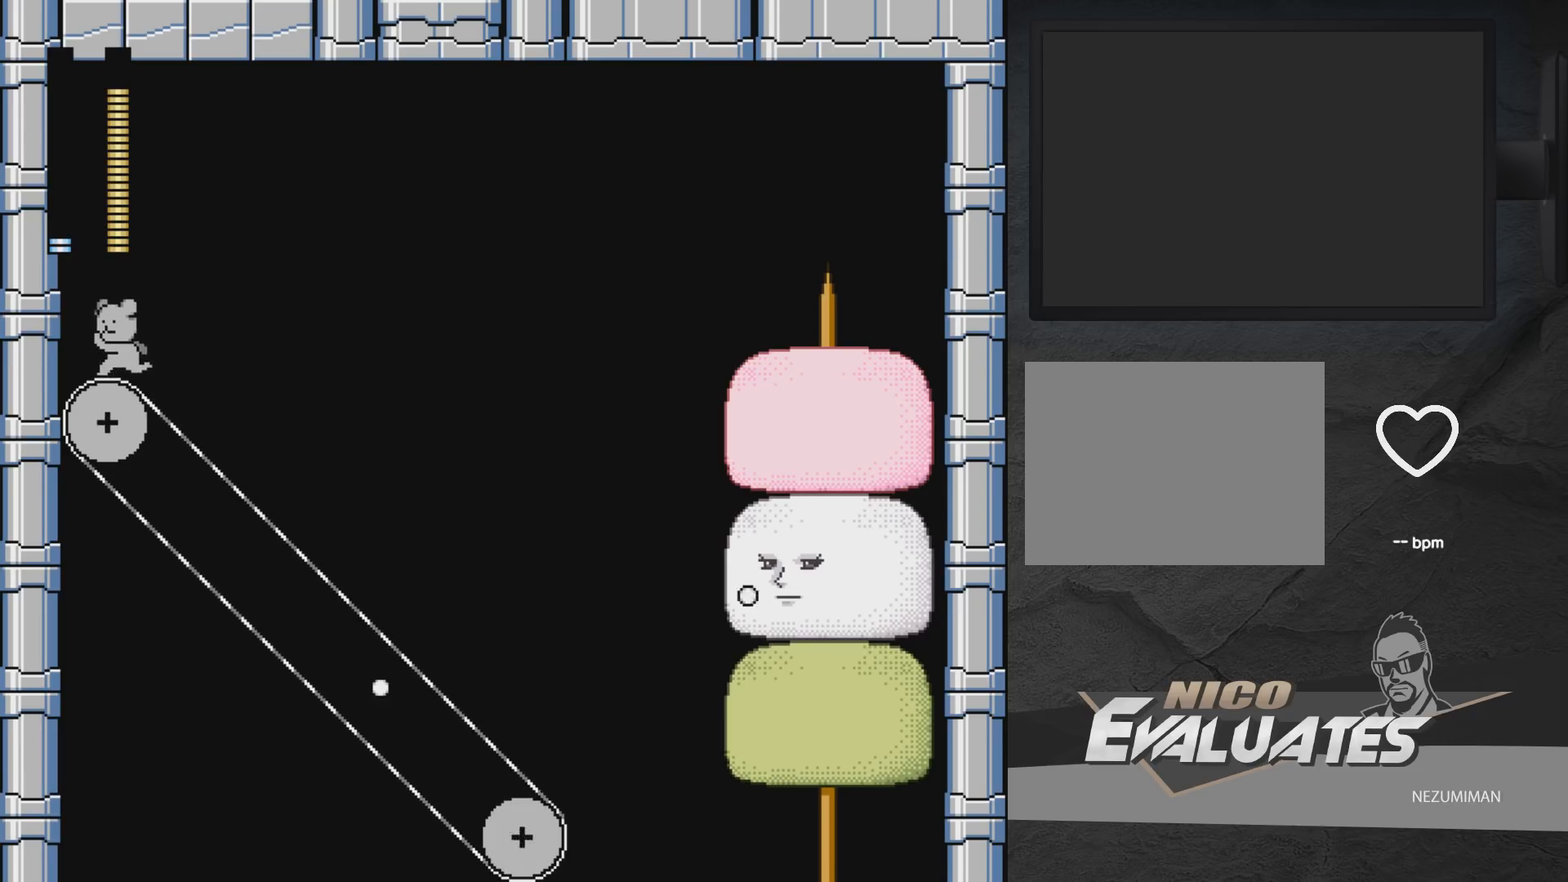
{"buttons": [], "left_stick": "center", "right_stick": "center", "events": [[50, "DPAD_LEFT", "up"], [383, "DPAD_LEFT", "down"], [467, "DPAD_LEFT", "up"]]}
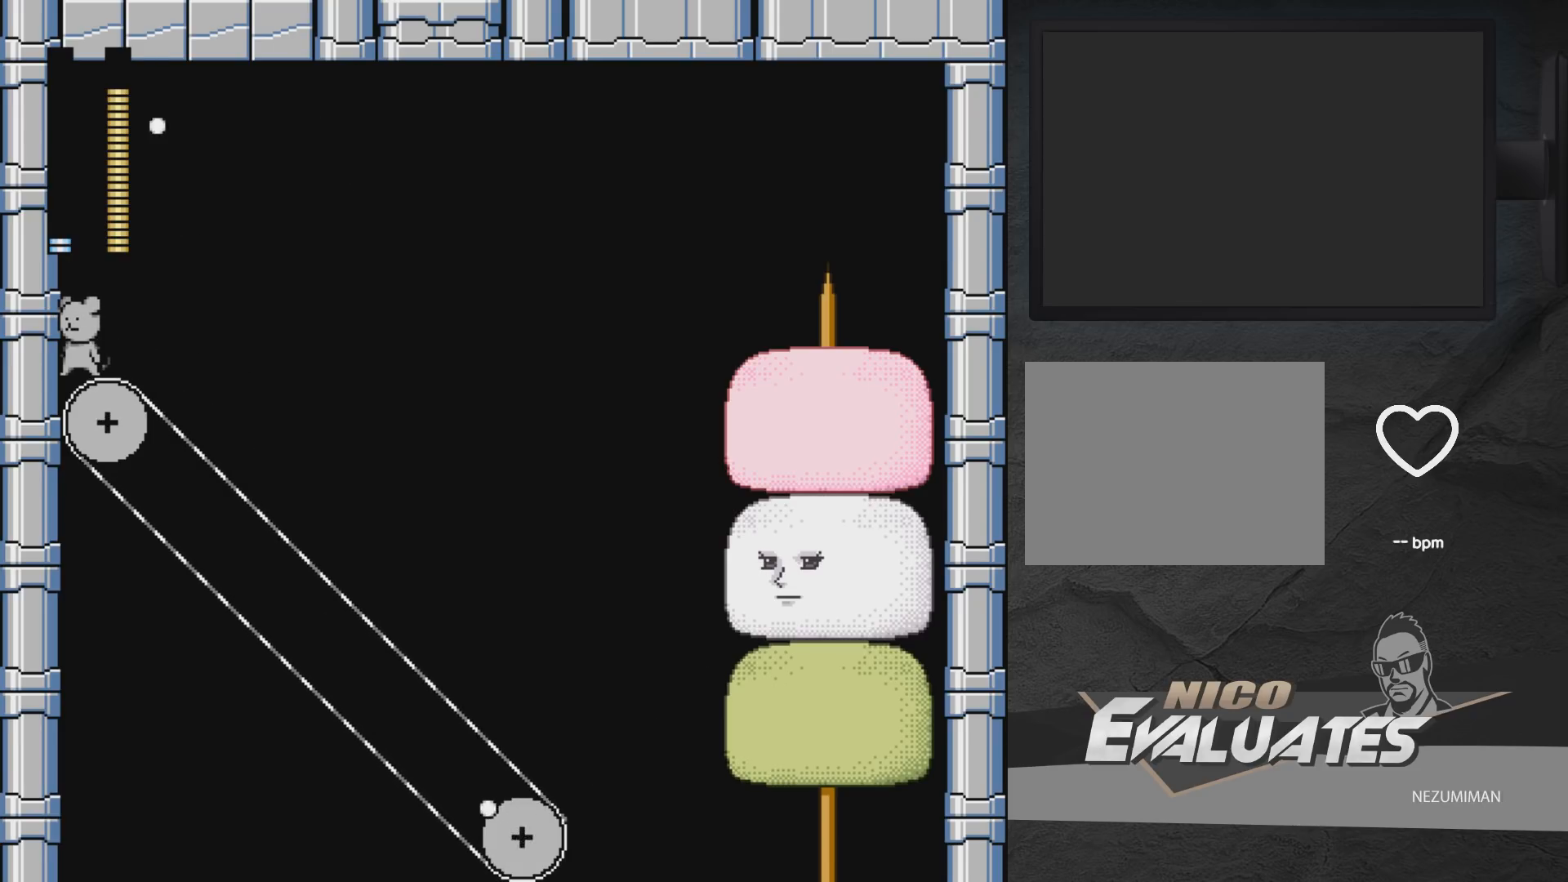
{"buttons": ["A", "DPAD_RIGHT"], "left_stick": "center", "right_stick": "center", "events": [[250, "DPAD_RIGHT", "down"], [317, "A", "down"]]}
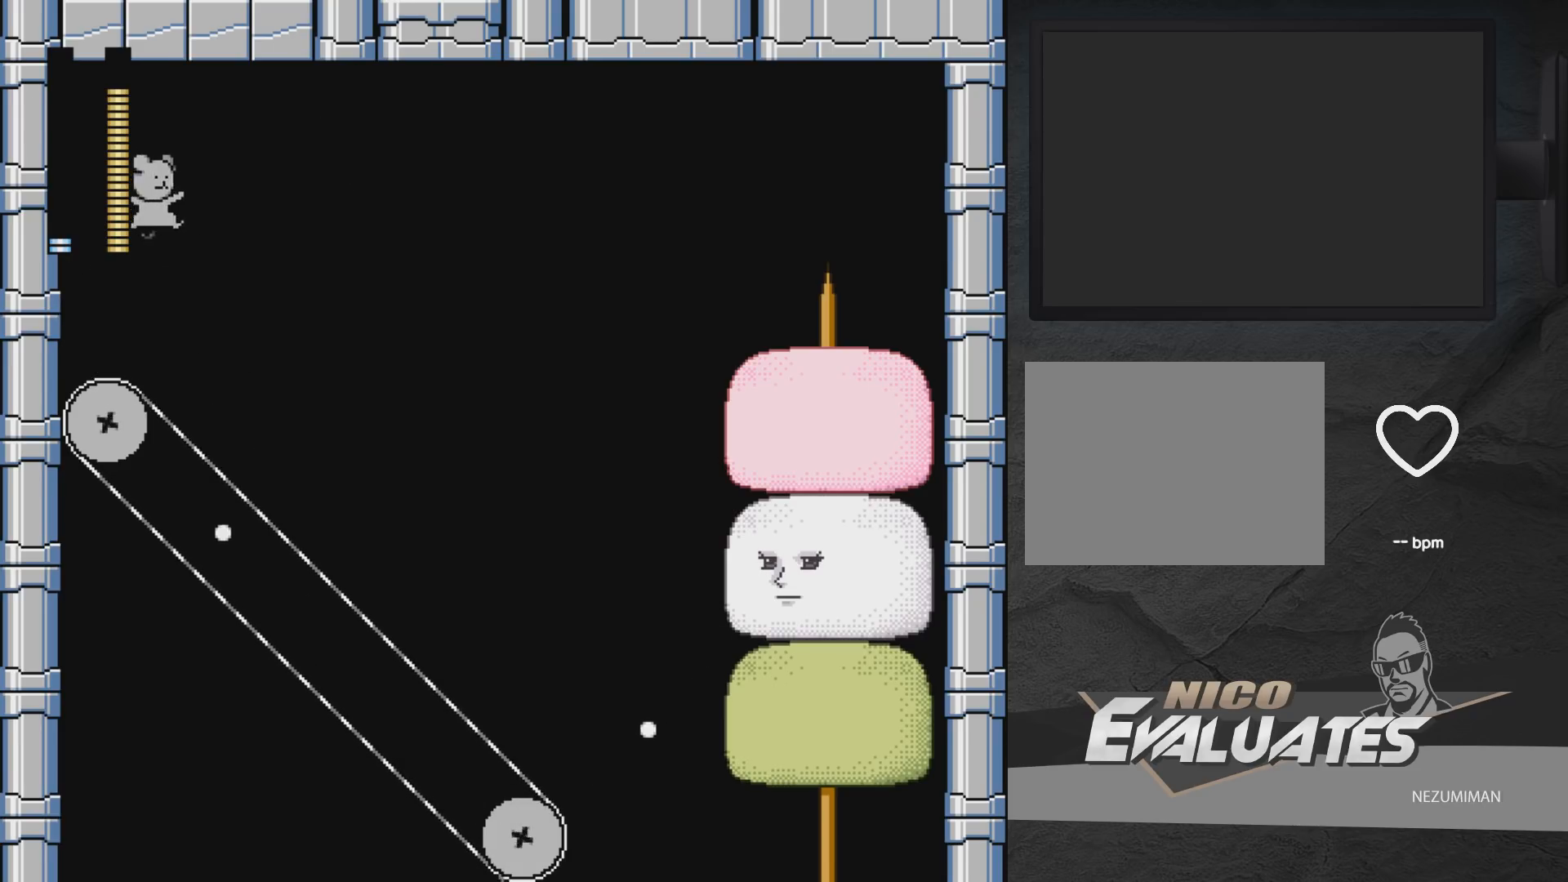
{"buttons": [], "left_stick": "center", "right_stick": "center", "events": [[167, "A", "up"], [217, "DPAD_RIGHT", "up"], [283, "DPAD_LEFT", "down"], [450, "DPAD_LEFT", "up"]]}
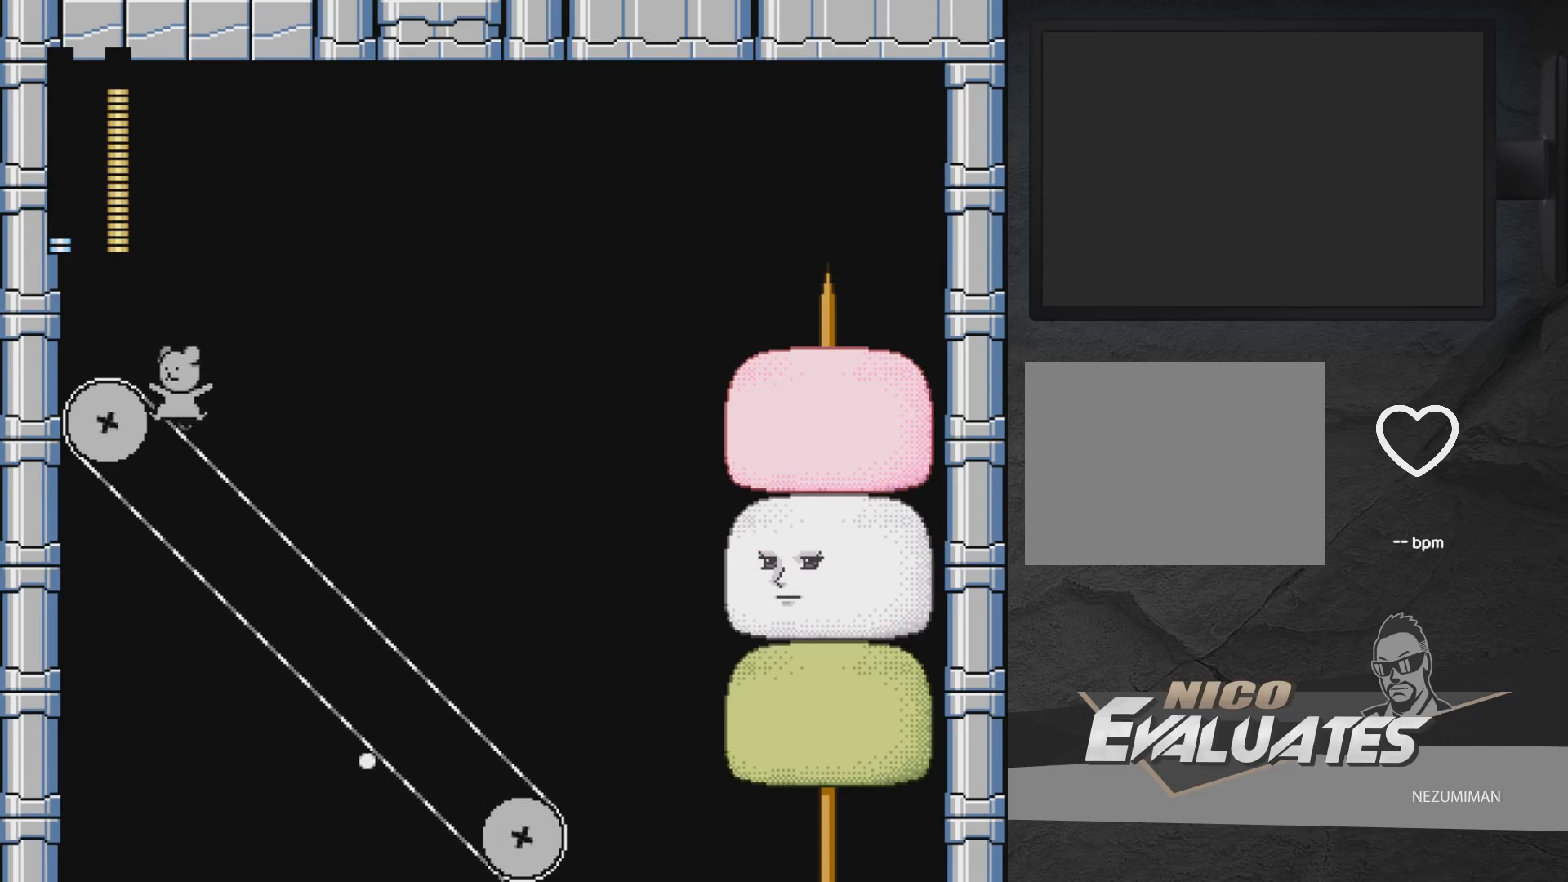
{"buttons": [], "left_stick": "center", "right_stick": "center", "events": [[50, "A", "down"], [50, "DPAD_RIGHT", "down"], [233, "A", "up"], [333, "DPAD_RIGHT", "up"]]}
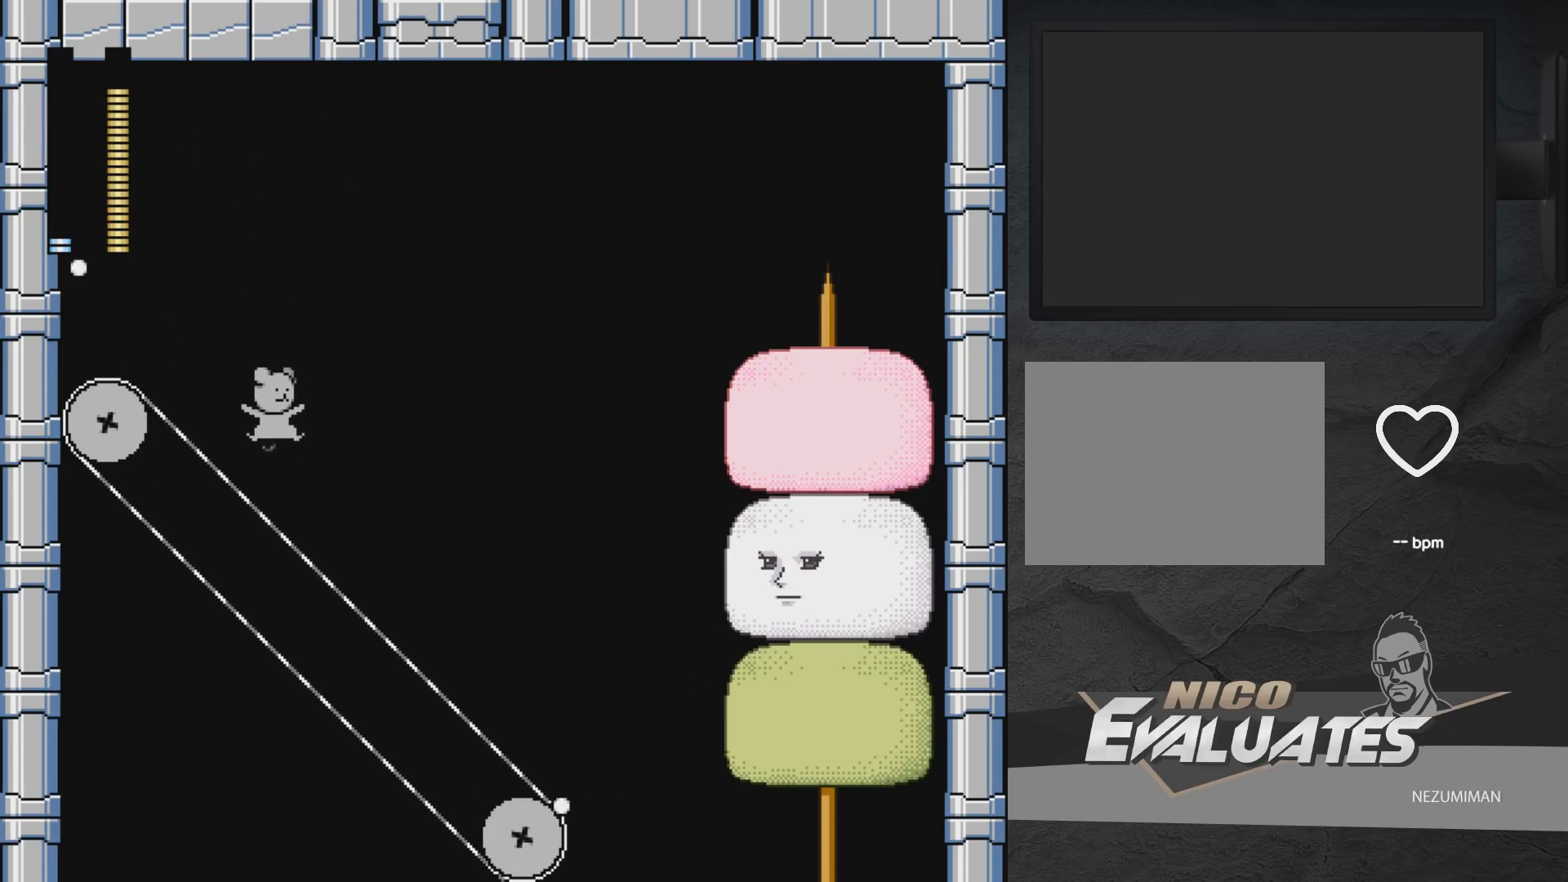
{"buttons": ["DPAD_RIGHT"], "left_stick": "center", "right_stick": "center", "events": [[250, "A", "down"], [333, "DPAD_RIGHT", "down"], [467, "A", "up"]]}
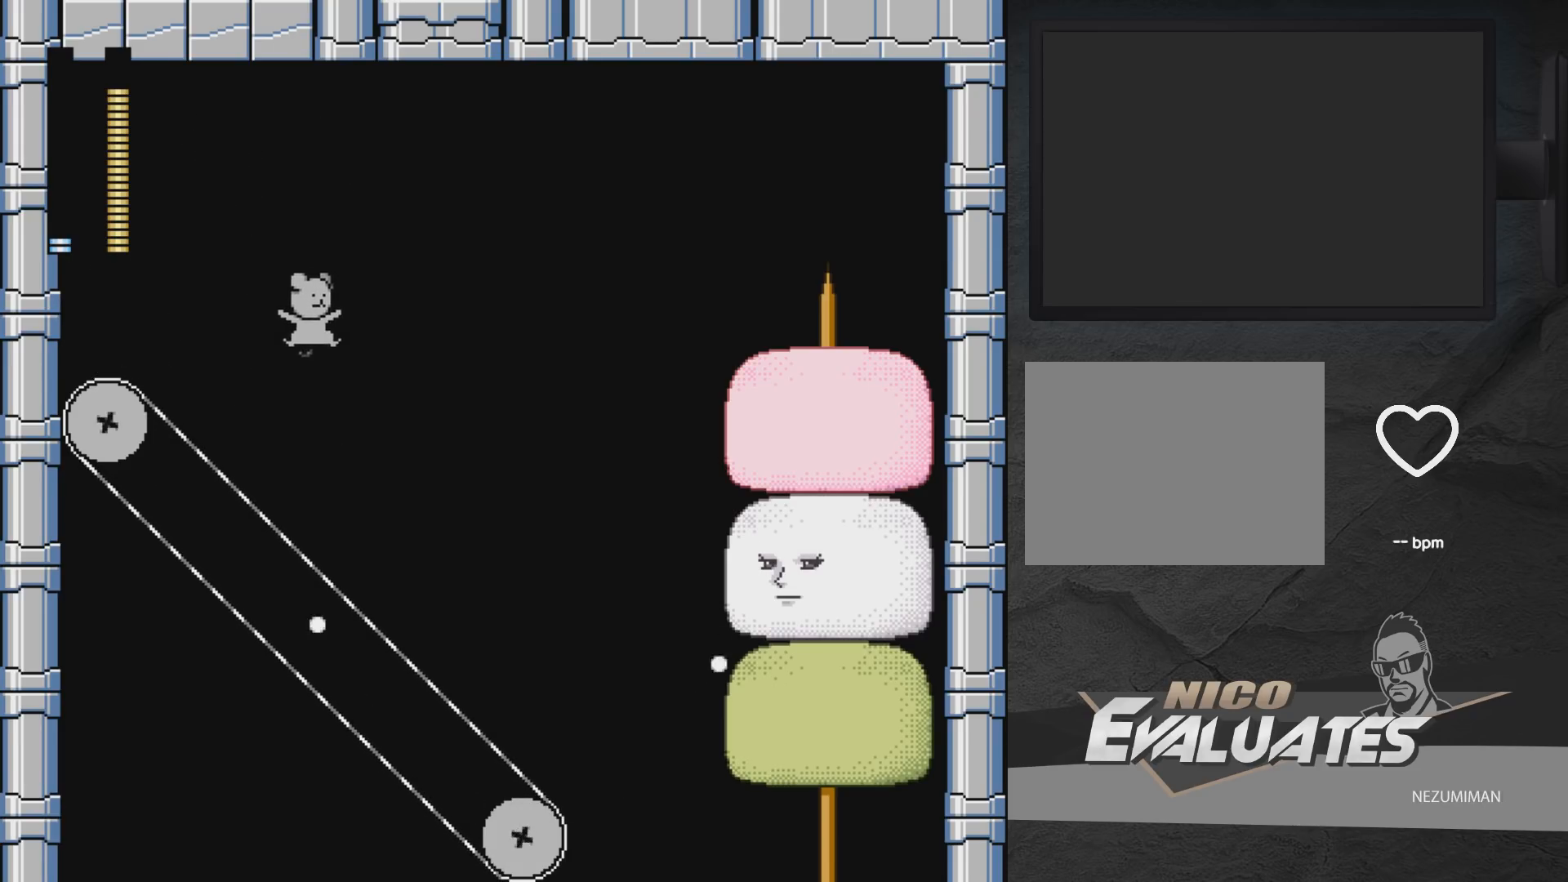
{"buttons": ["A"], "left_stick": "center", "right_stick": "center", "events": [[67, "A", "down"], [217, "DPAD_RIGHT", "up"], [233, "A", "up"], [500, "A", "down"]]}
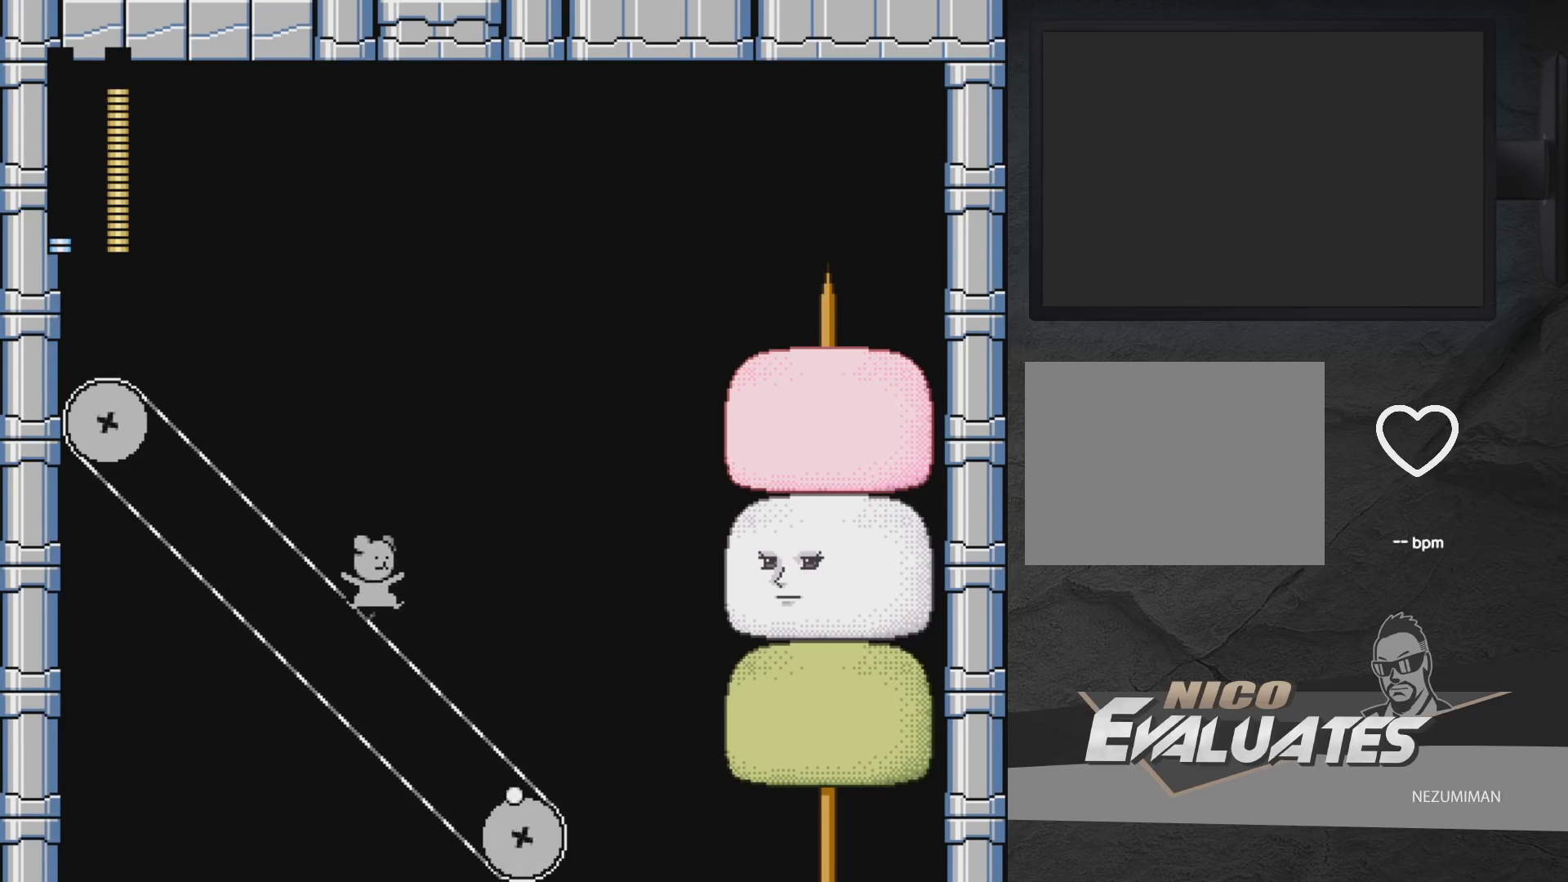
{"buttons": ["X"], "left_stick": "center", "right_stick": "center", "events": [[17, "DPAD_RIGHT", "down"], [250, "A", "up"], [317, "DPAD_RIGHT", "up"], [483, "X", "down"]]}
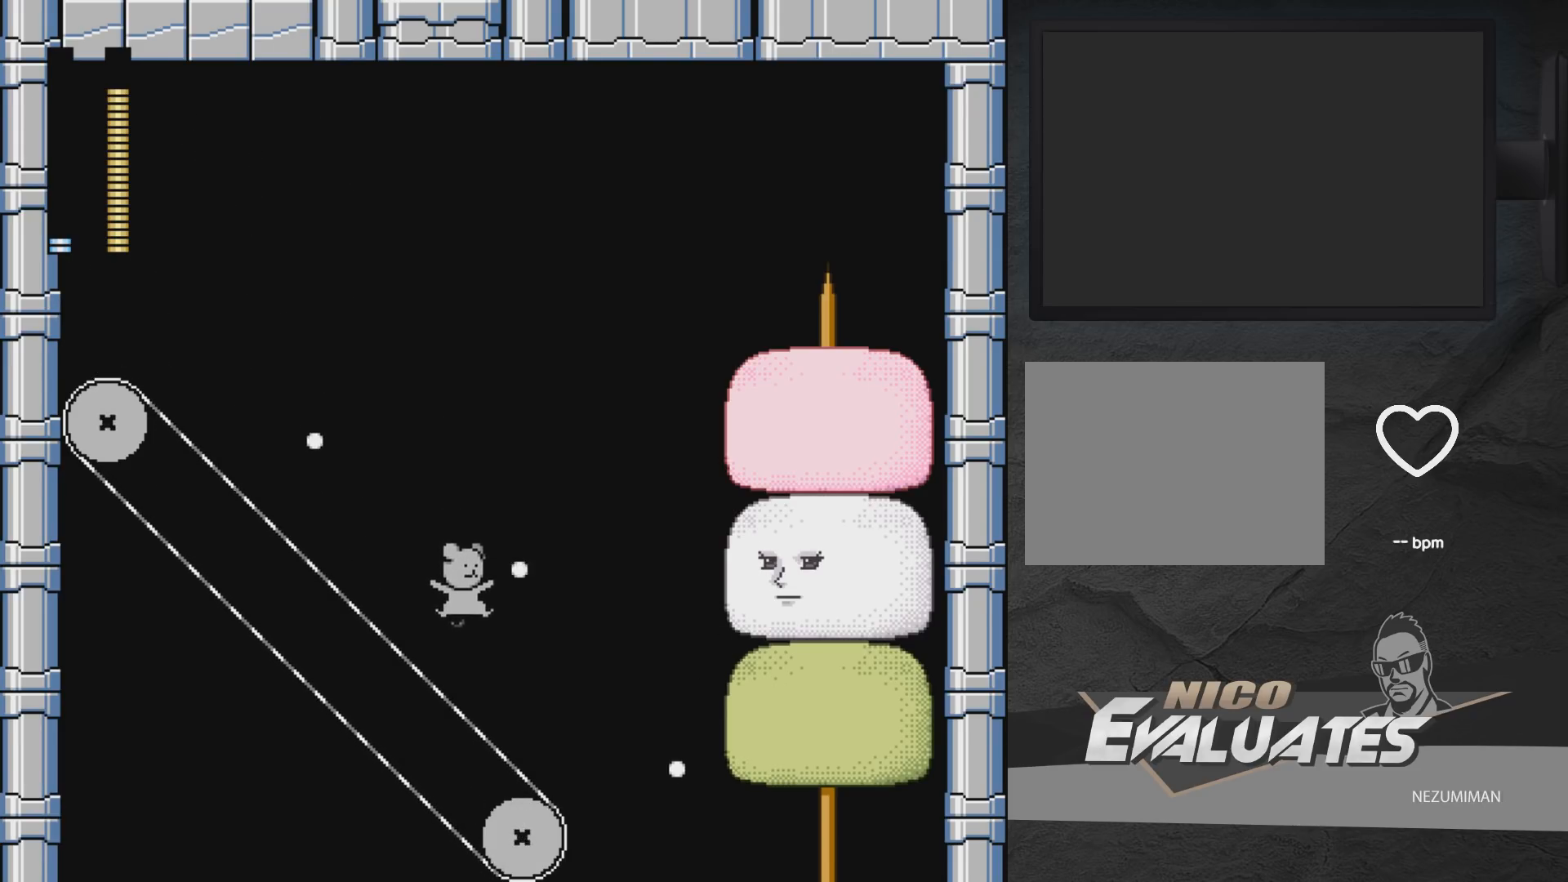
{"buttons": ["DPAD_LEFT"], "left_stick": "center", "right_stick": "center", "events": [[33, "X", "up"], [50, "DPAD_LEFT", "down"], [117, "A", "down"], [267, "A", "up"]]}
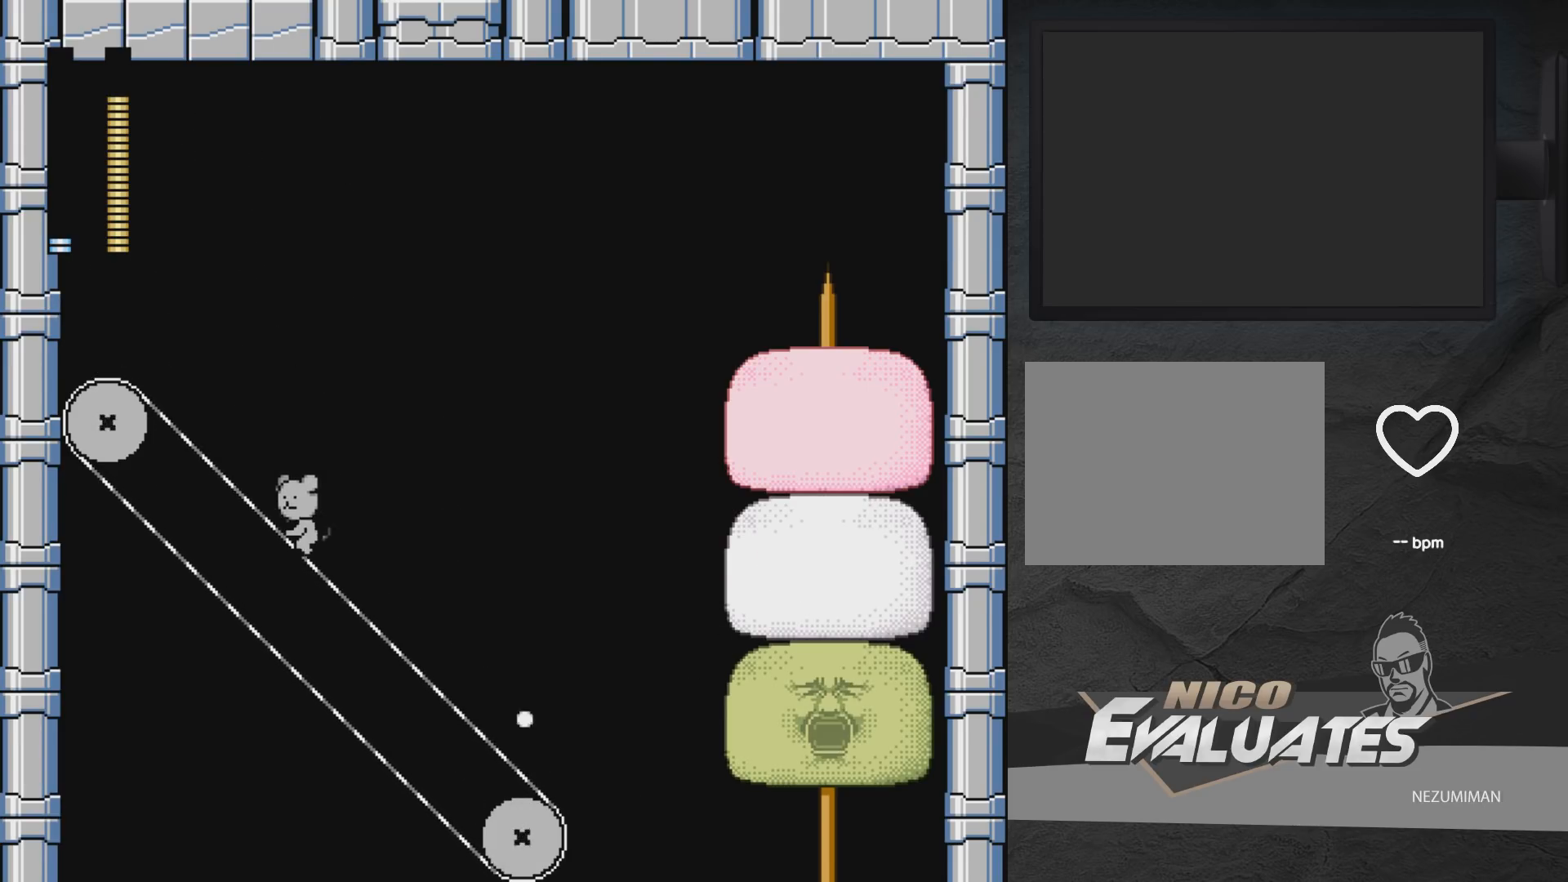
{"buttons": ["DPAD_RIGHT"], "left_stick": "center", "right_stick": "center", "events": [[17, "A", "down"], [133, "A", "up"], [400, "DPAD_LEFT", "up"], [483, "DPAD_RIGHT", "down"]]}
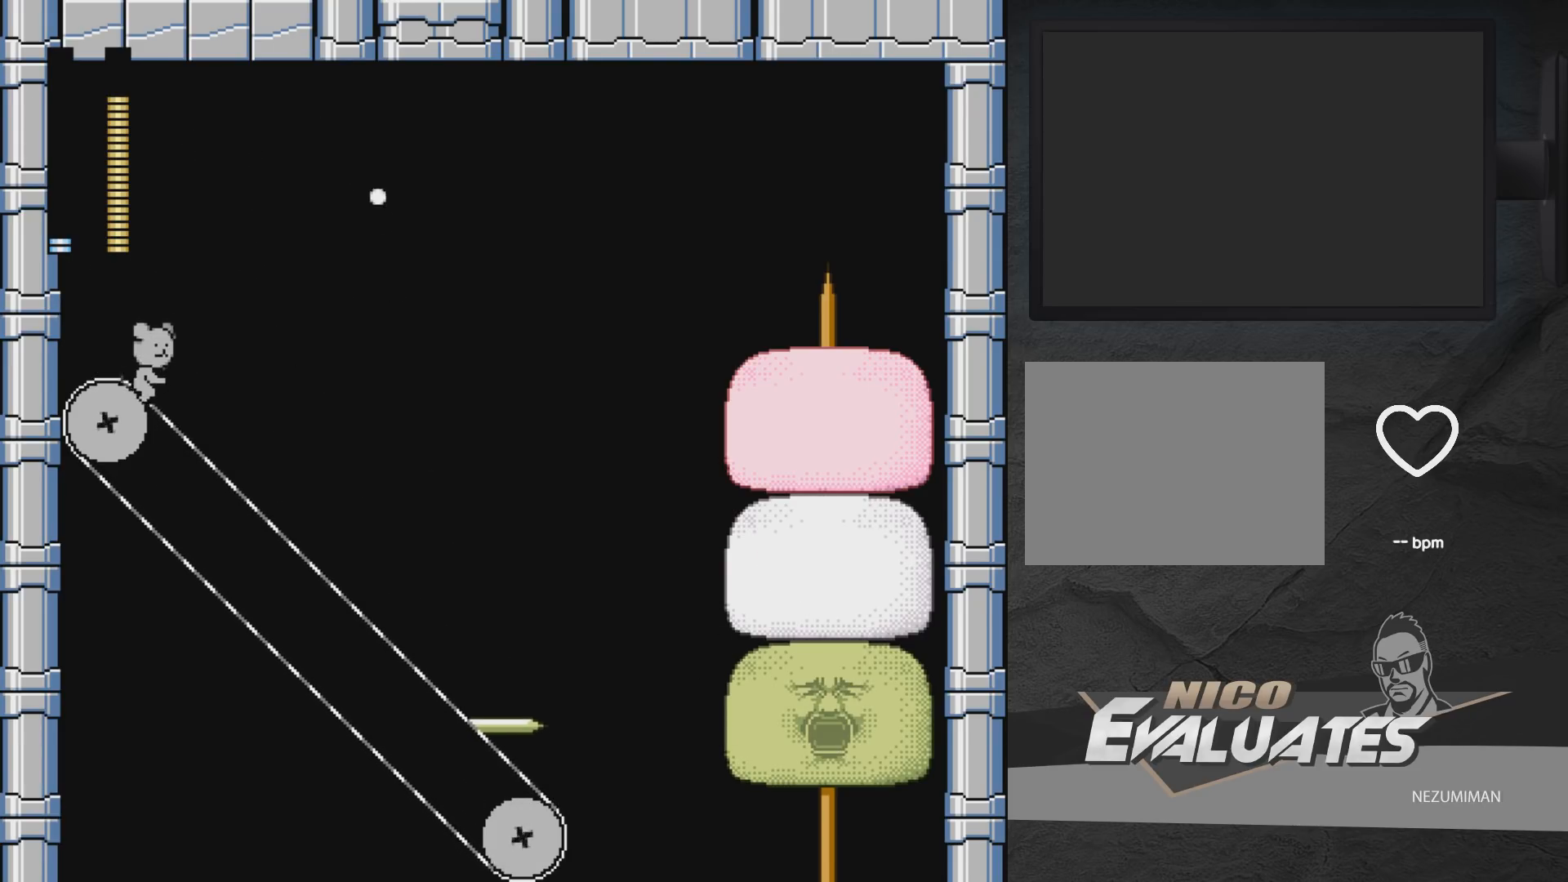
{"buttons": [], "left_stick": "center", "right_stick": "center", "events": [[133, "DPAD_RIGHT", "up"], [283, "DPAD_RIGHT", "down"], [450, "DPAD_RIGHT", "up"]]}
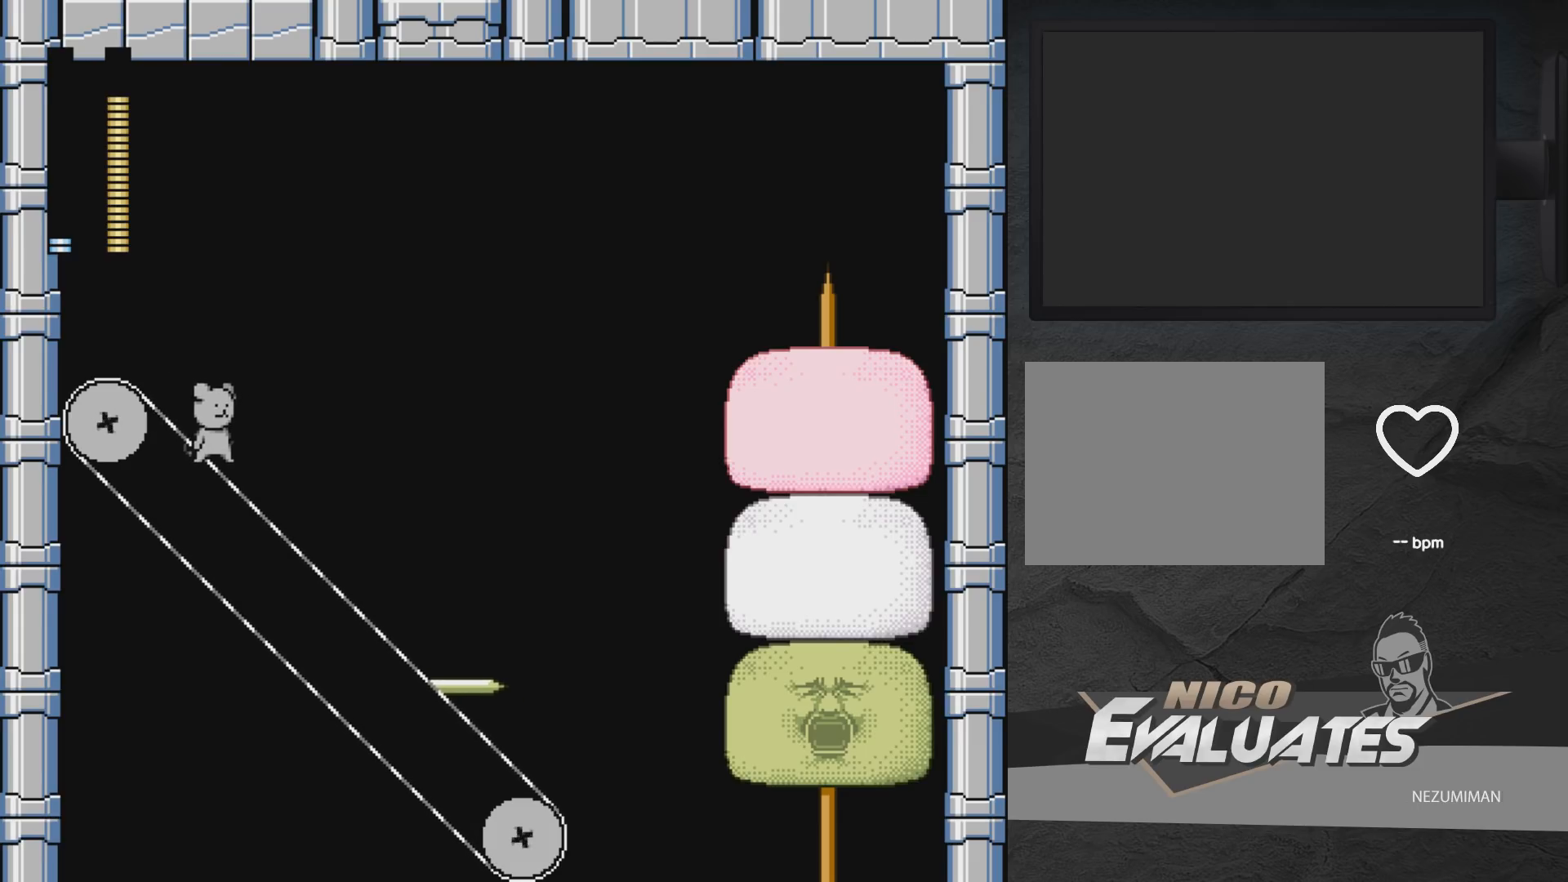
{"buttons": [], "left_stick": "center", "right_stick": "center", "events": [[233, "DPAD_RIGHT", "down"], [367, "DPAD_RIGHT", "up"]]}
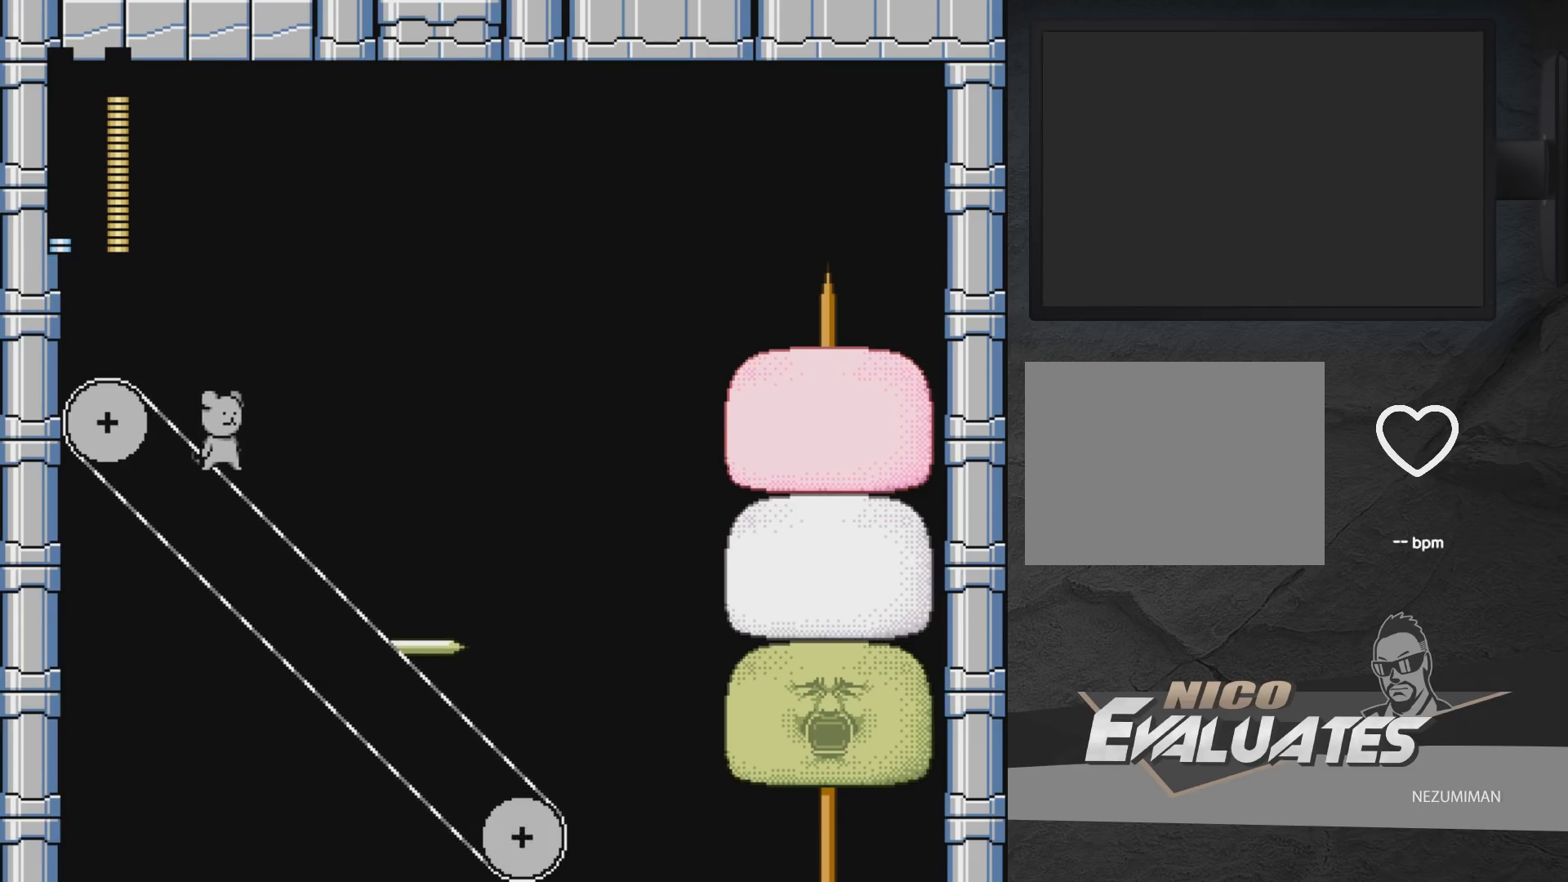
{"buttons": [], "left_stick": "center", "right_stick": "center", "events": [[267, "DPAD_RIGHT", "down"], [383, "DPAD_RIGHT", "up"]]}
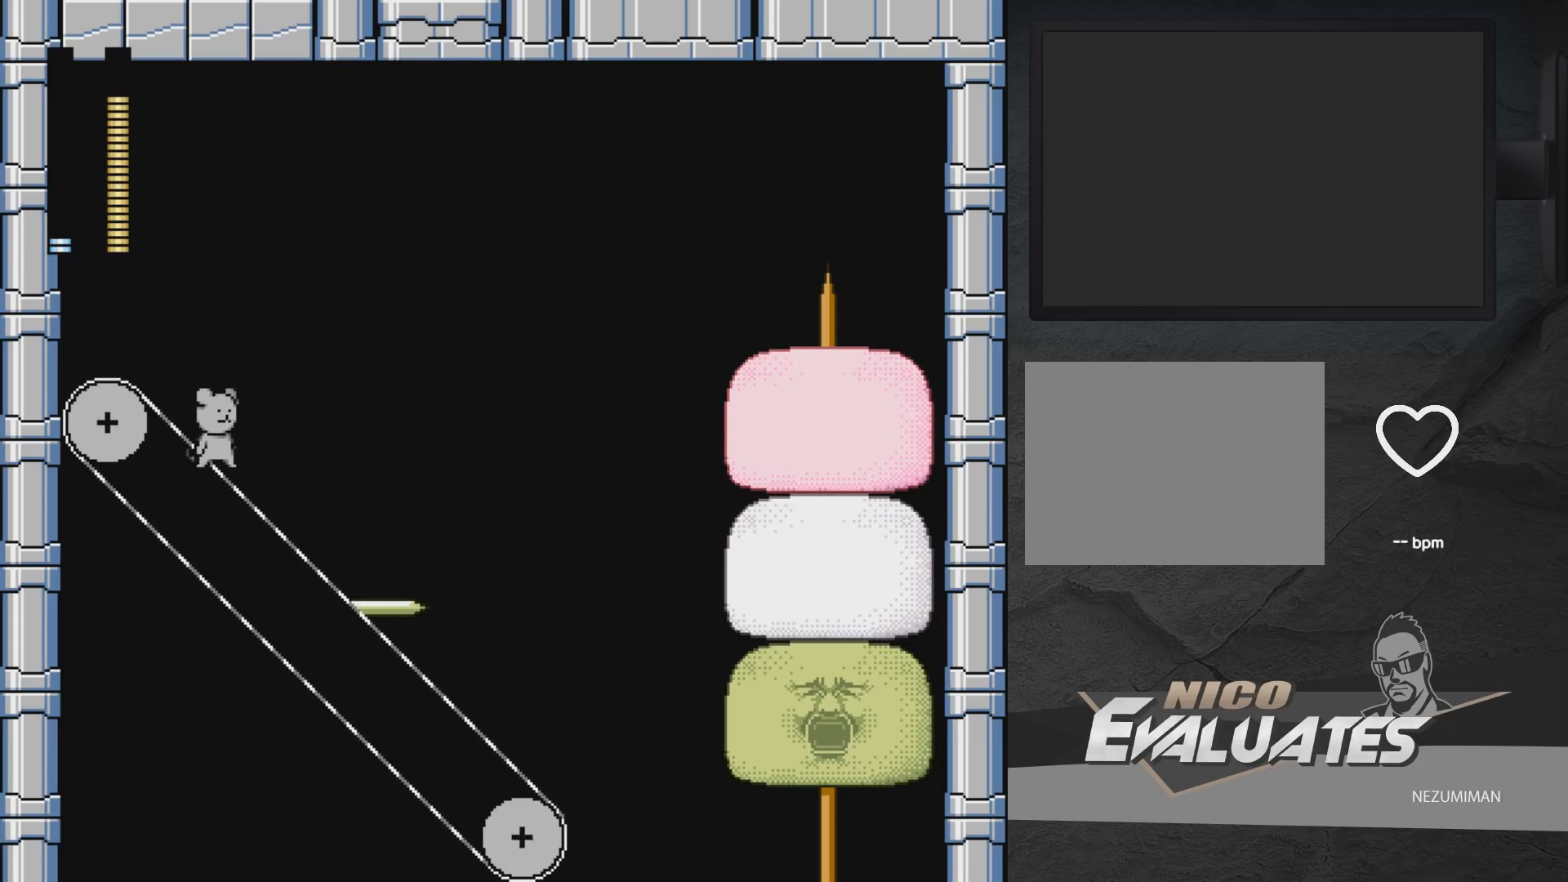
{"buttons": [], "left_stick": "center", "right_stick": "center", "events": [[67, "DPAD_RIGHT", "down"], [150, "DPAD_RIGHT", "up"]]}
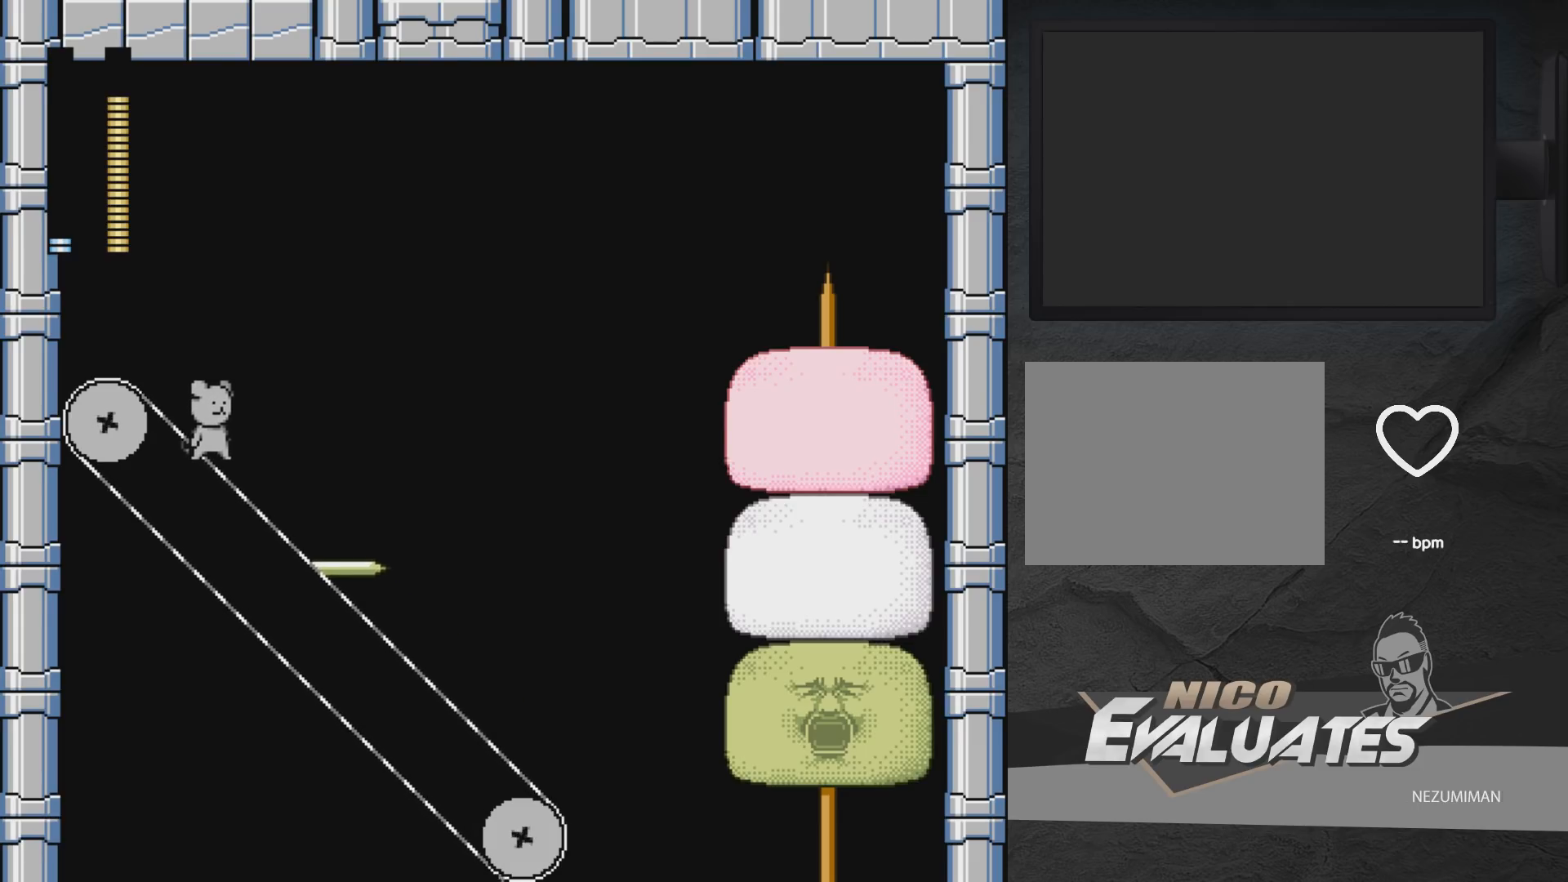
{"buttons": ["A", "DPAD_RIGHT"], "left_stick": "center", "right_stick": "center", "events": [[100, "DPAD_RIGHT", "down"], [117, "A", "down"]]}
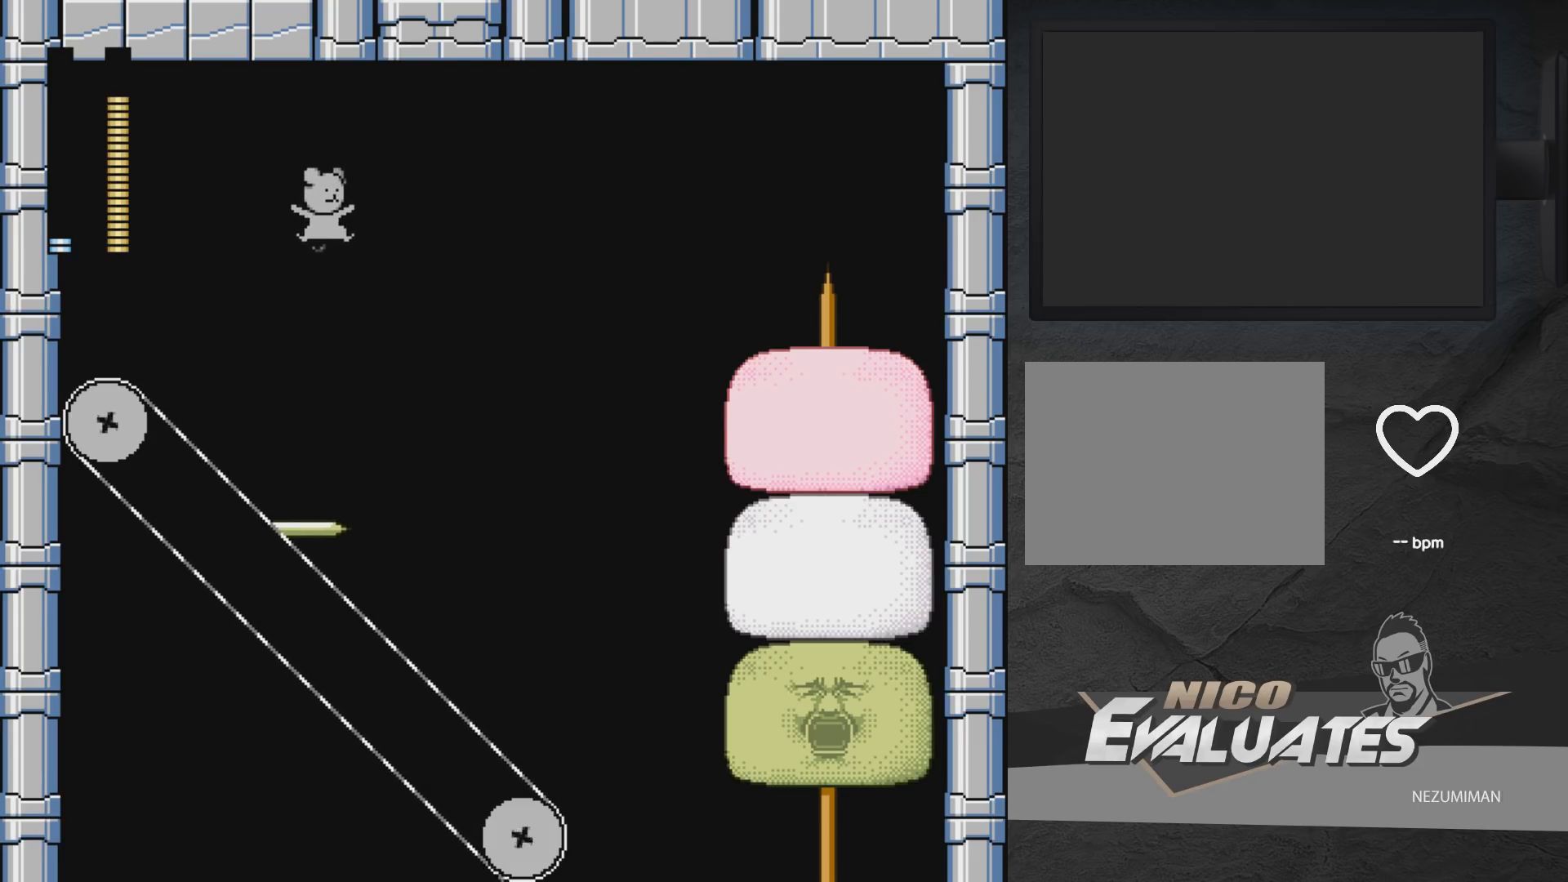
{"buttons": ["DPAD_LEFT"], "left_stick": "center", "right_stick": "center", "events": [[300, "DPAD_RIGHT", "up"], [400, "DPAD_LEFT", "down"], [417, "A", "up"]]}
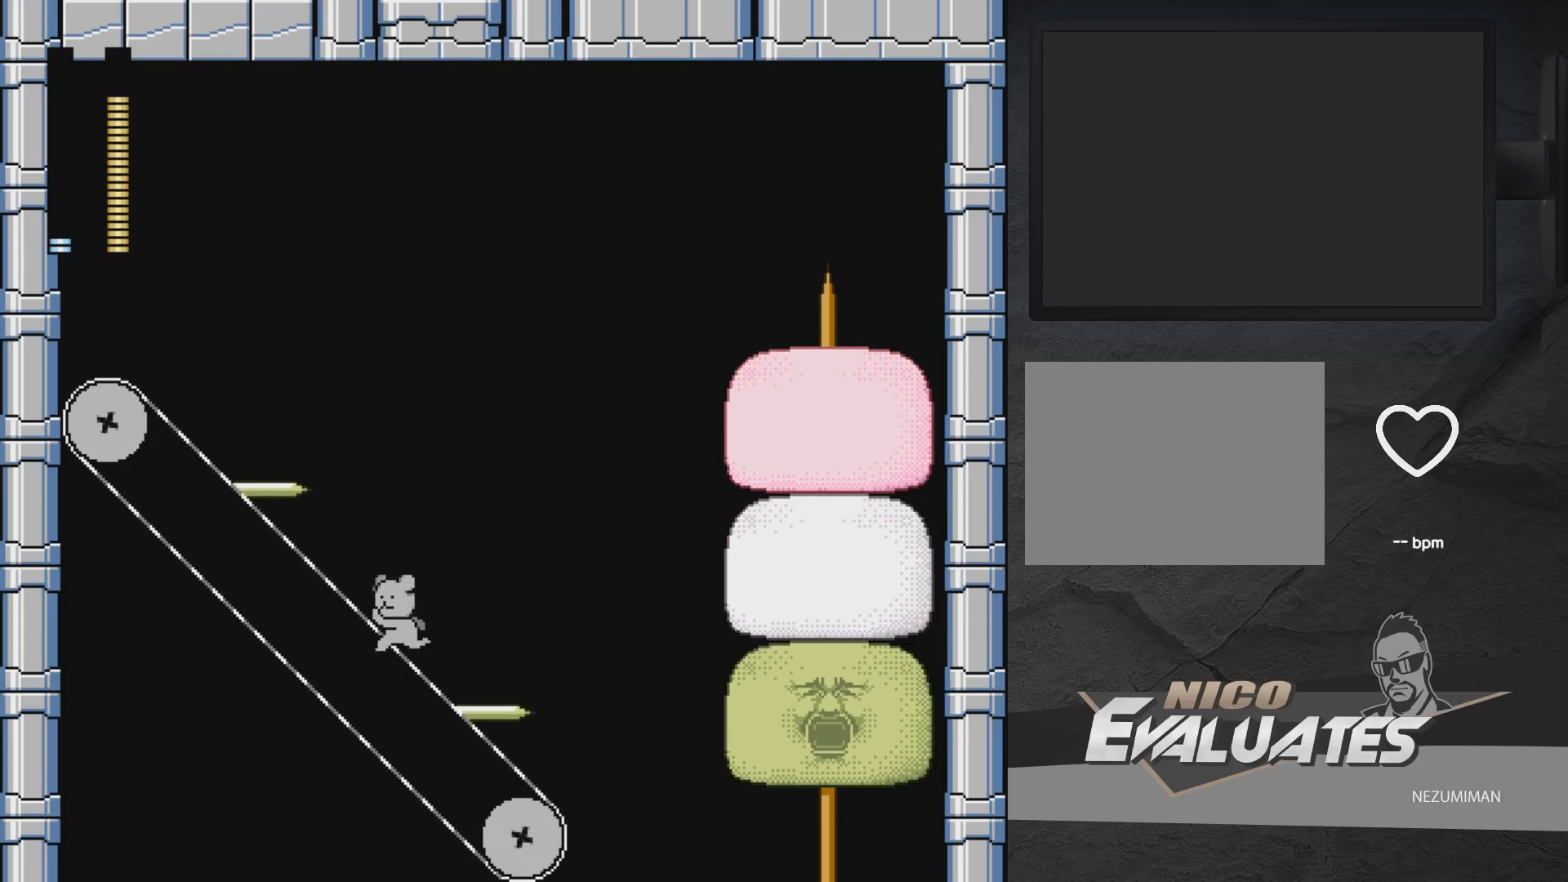
{"buttons": ["DPAD_RIGHT"], "left_stick": "center", "right_stick": "center", "events": [[267, "DPAD_LEFT", "up"], [350, "DPAD_RIGHT", "down"]]}
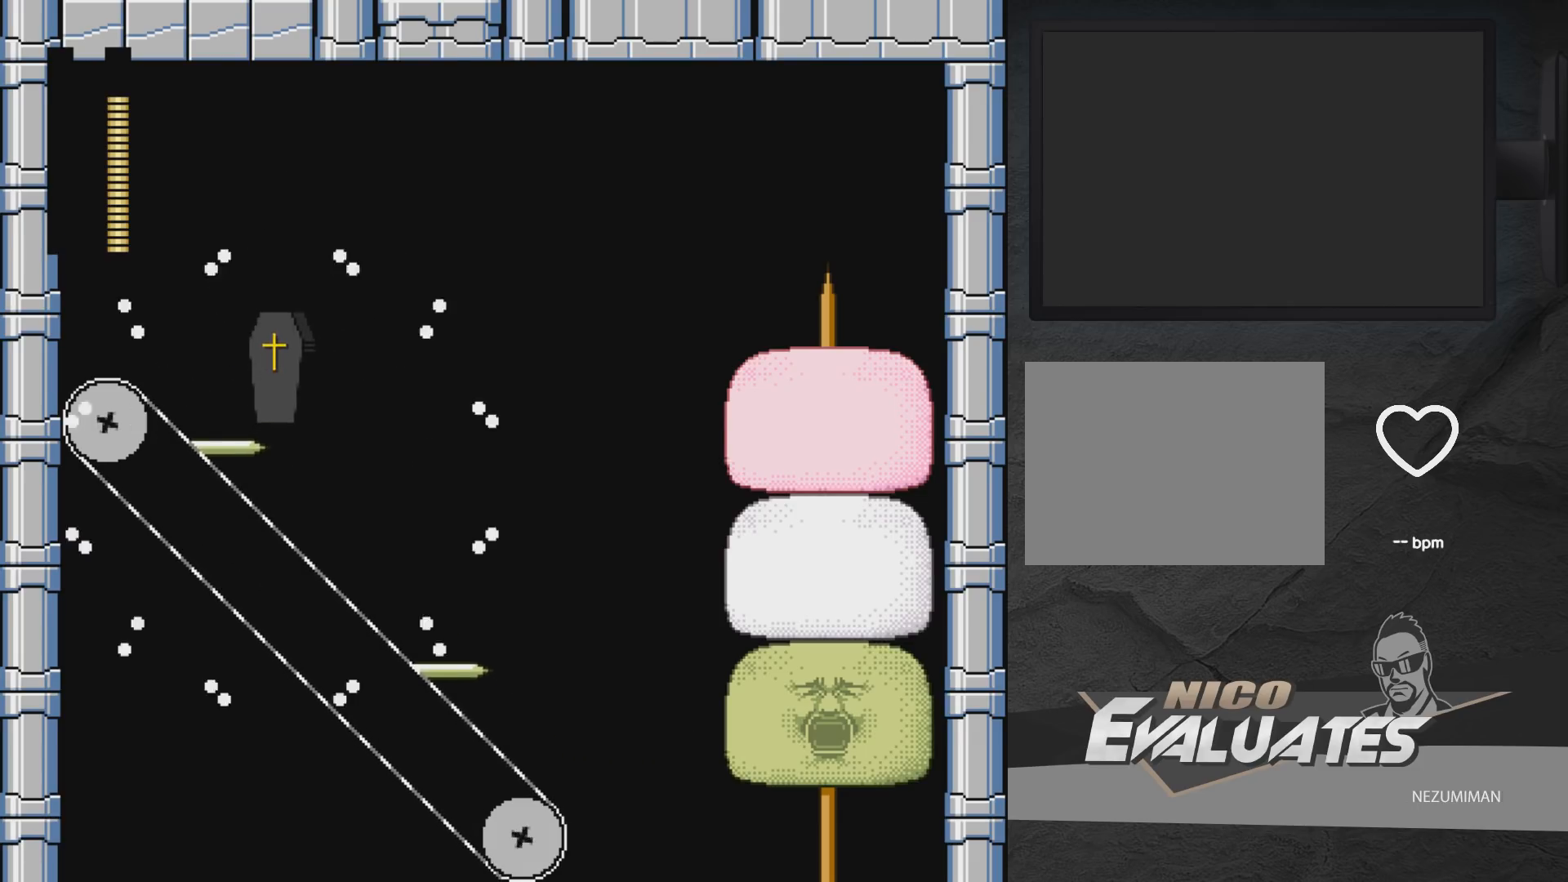
{"buttons": ["A", "DPAD_RIGHT"], "left_stick": "center", "right_stick": "center", "events": [[283, "A", "down"], [283, "X", "down"], [400, "A", "up"], [400, "X", "up"], [433, "A", "down"]]}
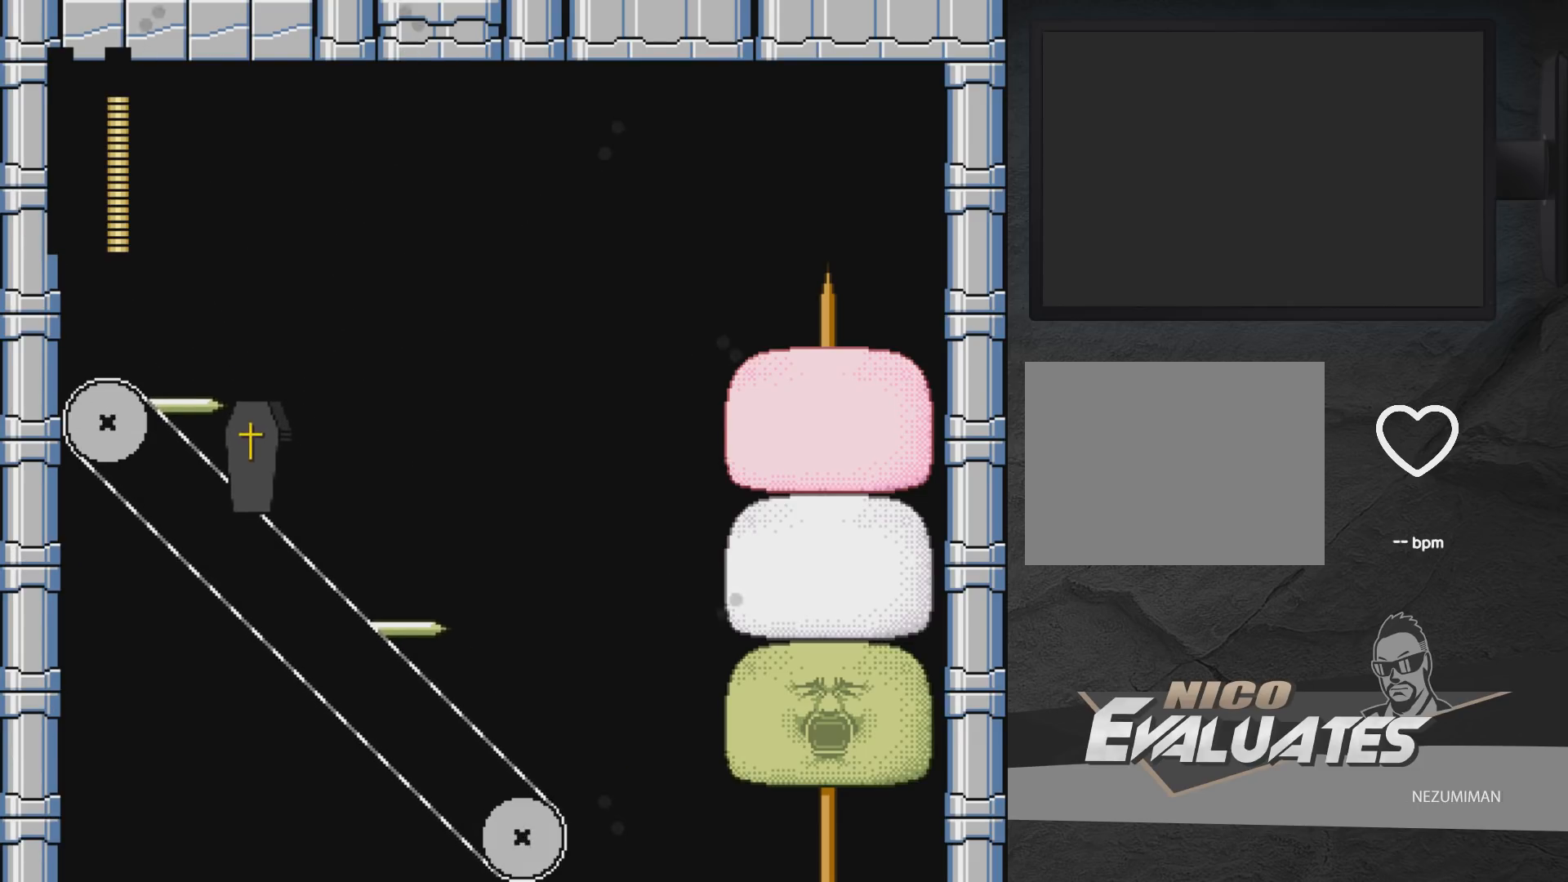
{"buttons": [], "left_stick": "center", "right_stick": "center", "events": [[17, "X", "down"], [33, "DPAD_RIGHT", "up"], [50, "X", "up"], [67, "A", "up"]]}
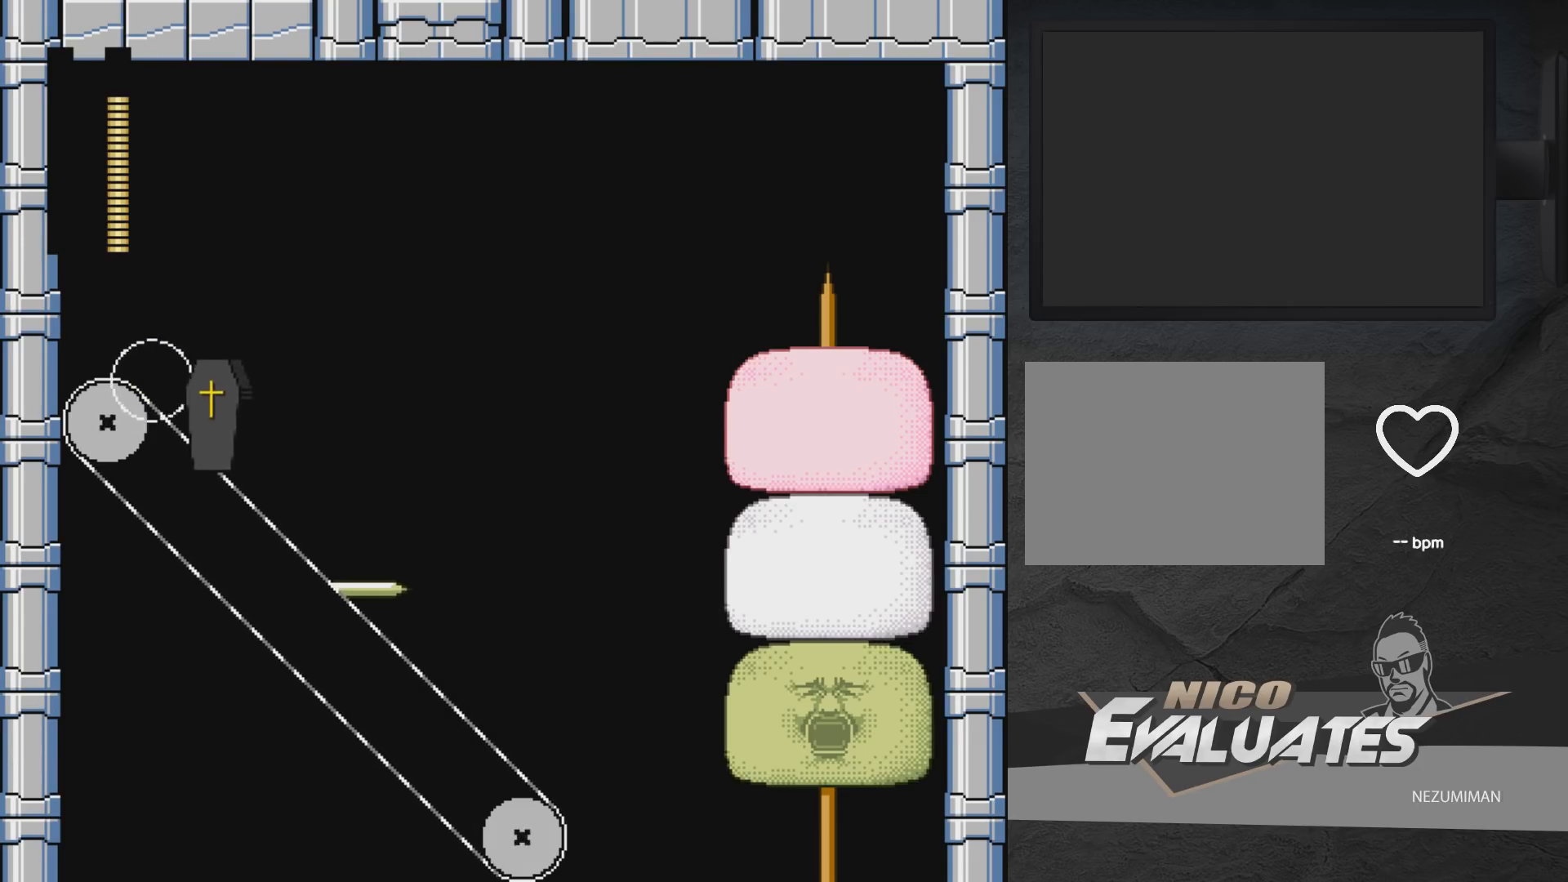
{"buttons": [], "left_stick": "center", "right_stick": "center", "events": []}
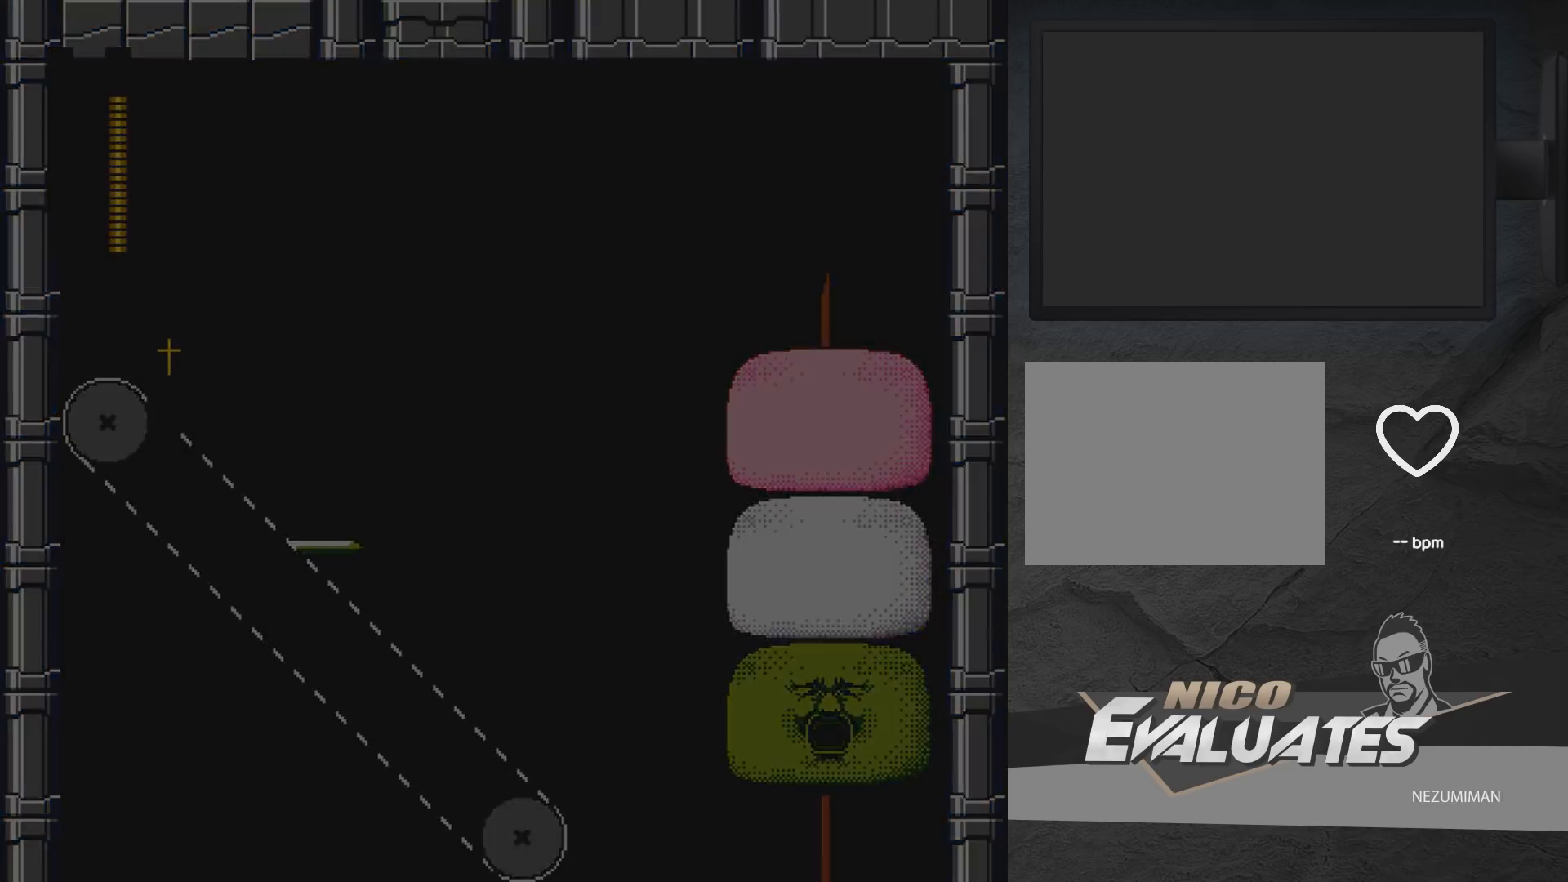
{"buttons": [], "left_stick": "center", "right_stick": "center", "events": []}
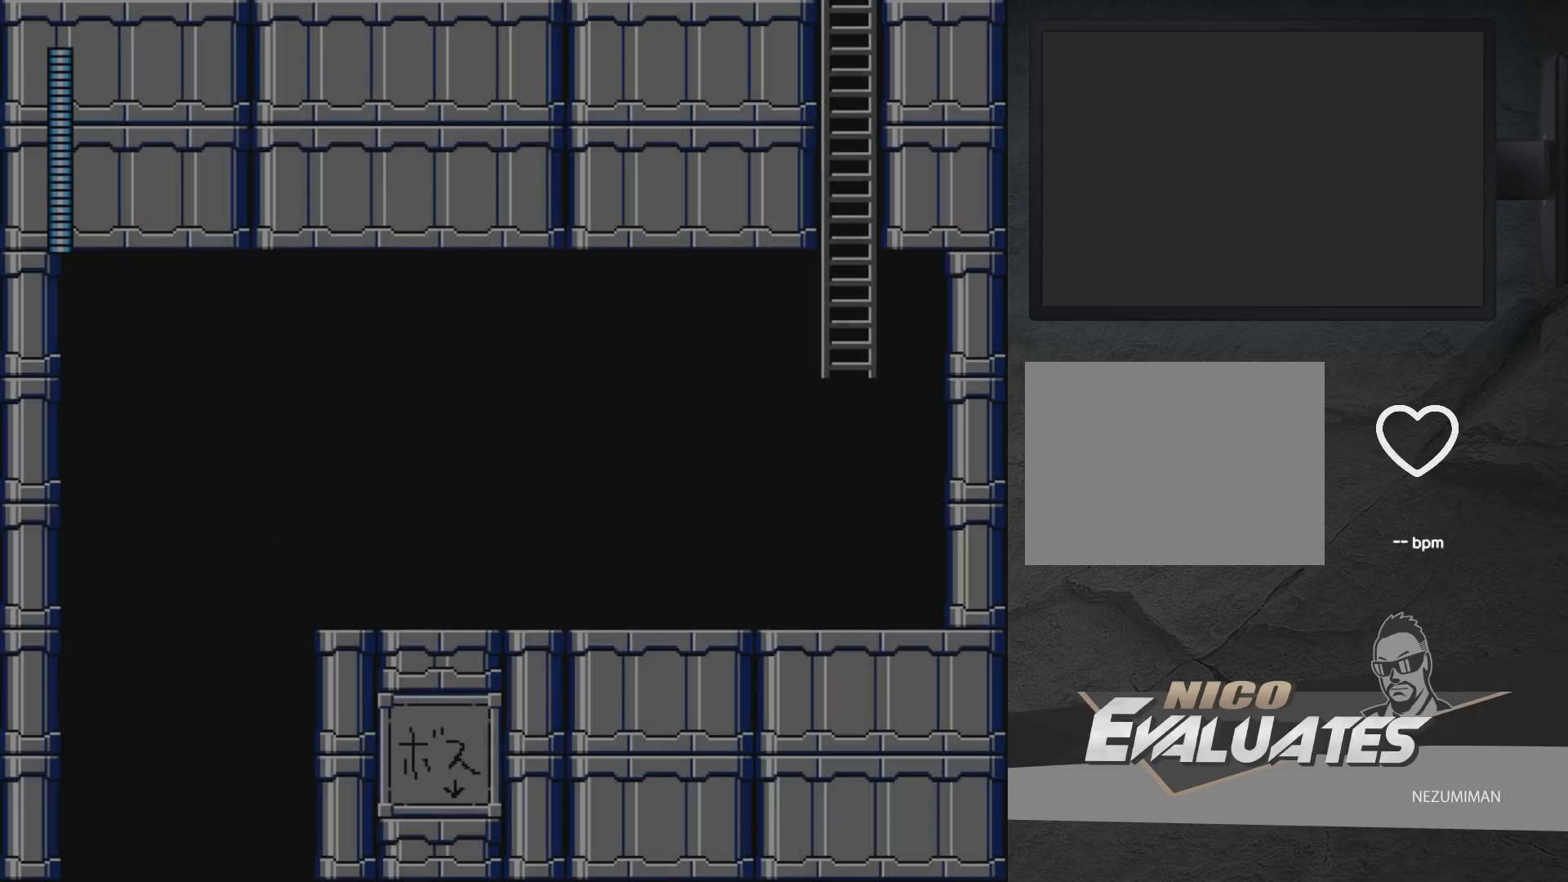
{"buttons": [], "left_stick": "center", "right_stick": "center", "events": []}
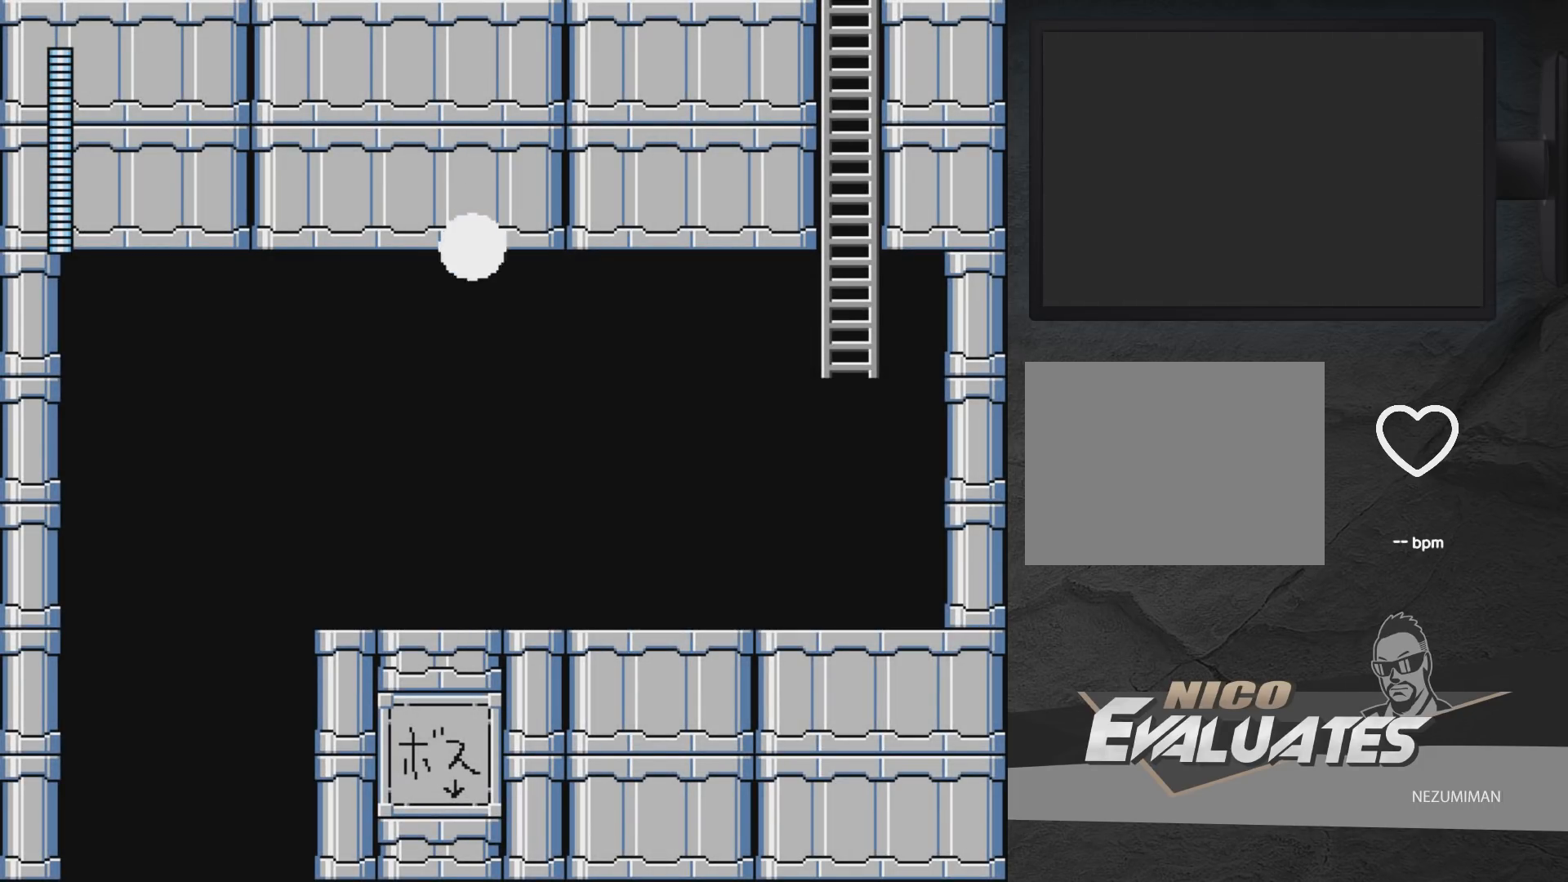
{"buttons": ["DPAD_LEFT"], "left_stick": "center", "right_stick": "center", "events": [[367, "DPAD_LEFT", "down"]]}
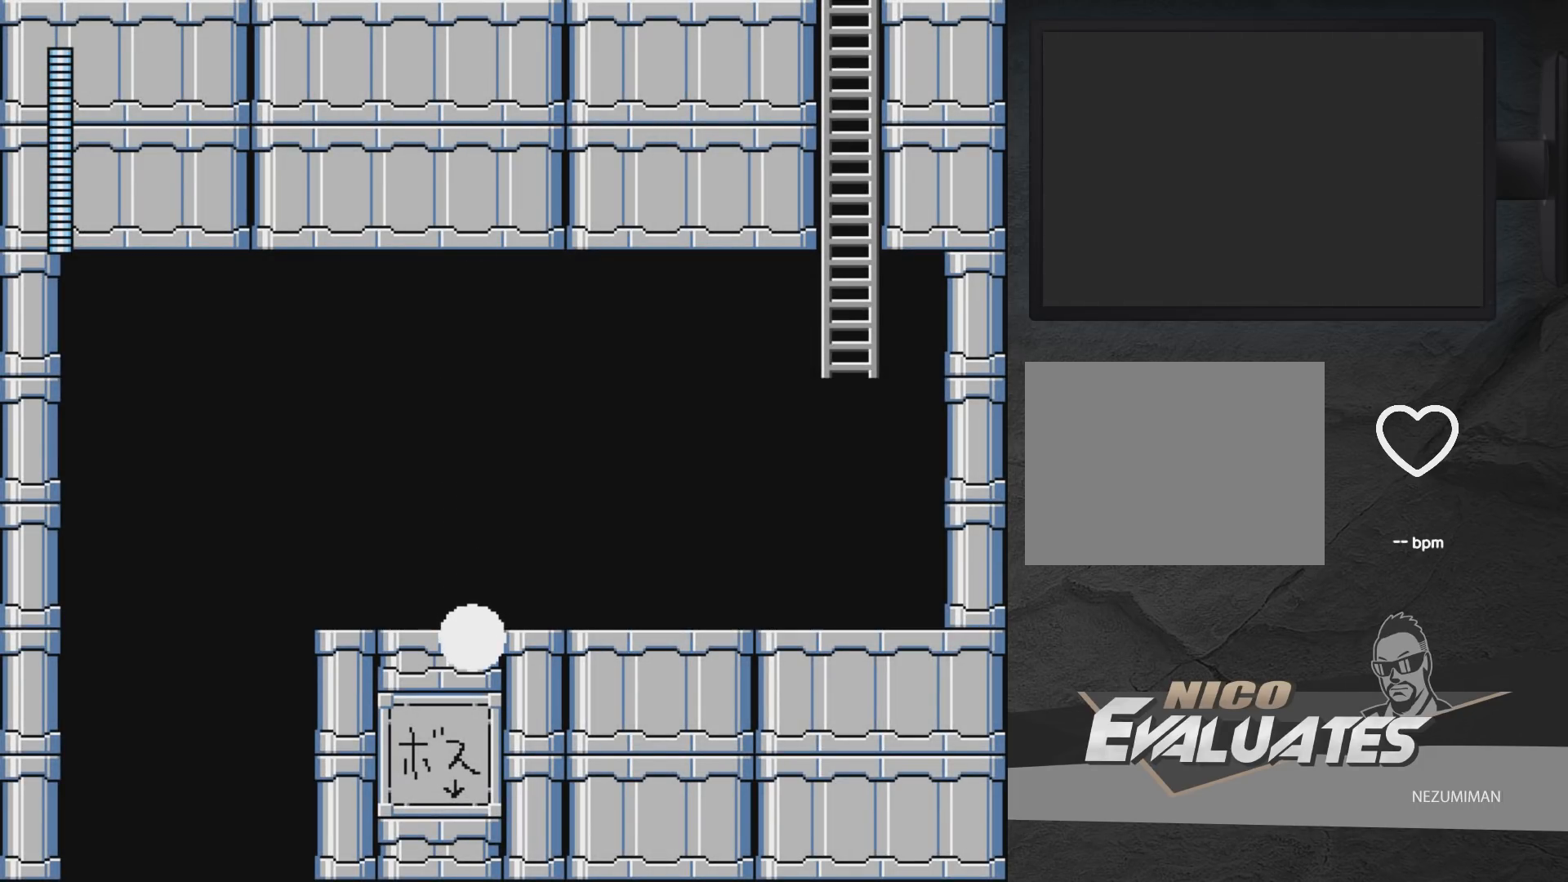
{"buttons": ["DPAD_LEFT"], "left_stick": "center", "right_stick": "center", "events": [[150, "DPAD_UP", "down"], [417, "DPAD_UP", "up"]]}
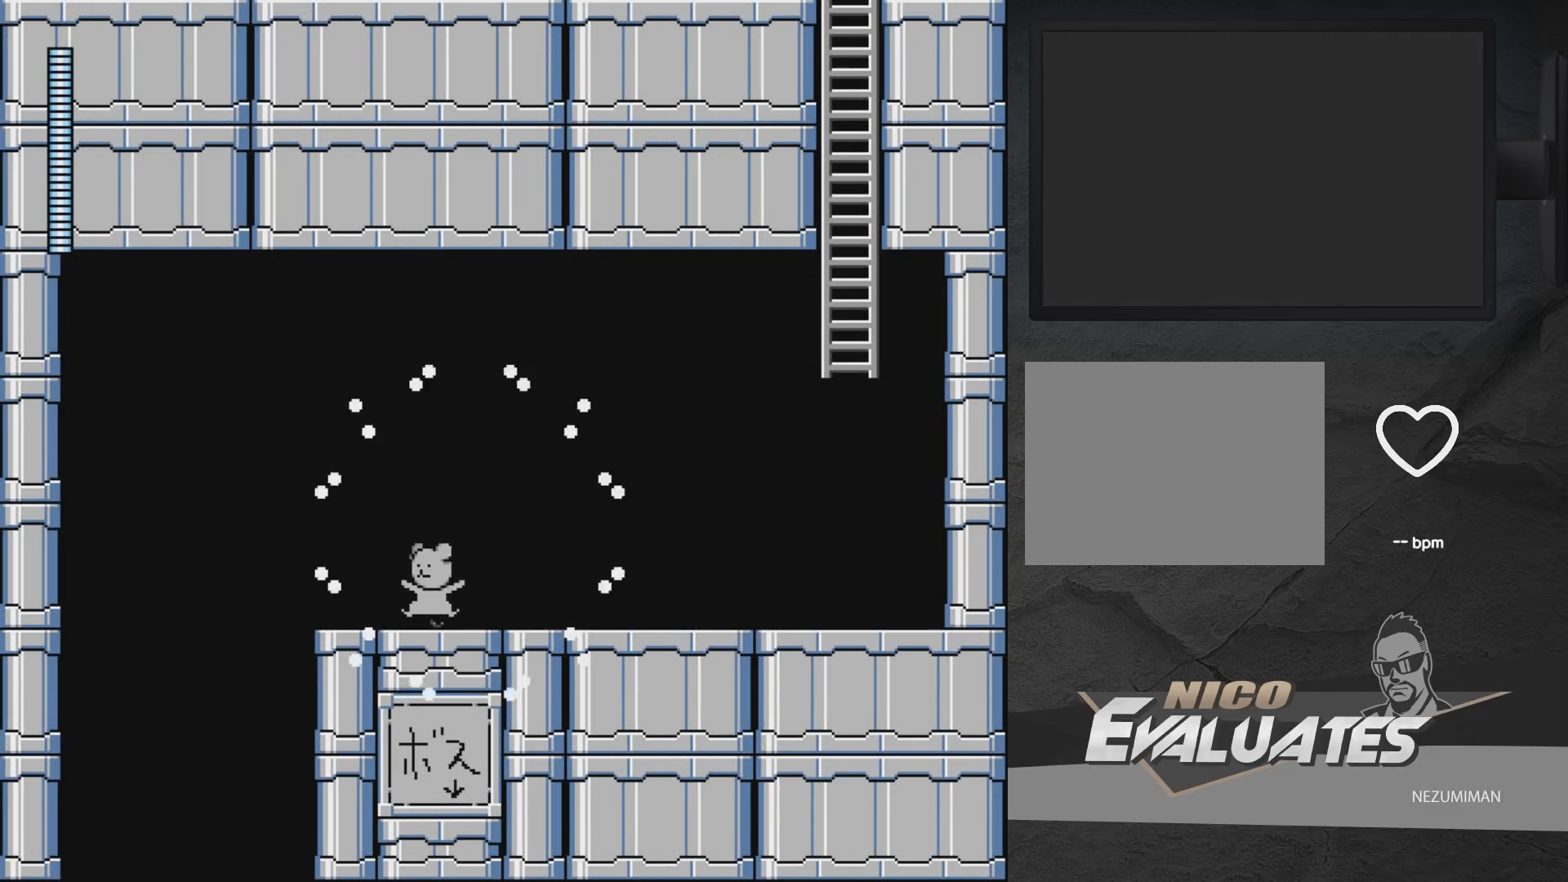
{"buttons": ["DPAD_LEFT"], "left_stick": "center", "right_stick": "center", "events": [[283, "A", "down"], [333, "A", "up"]]}
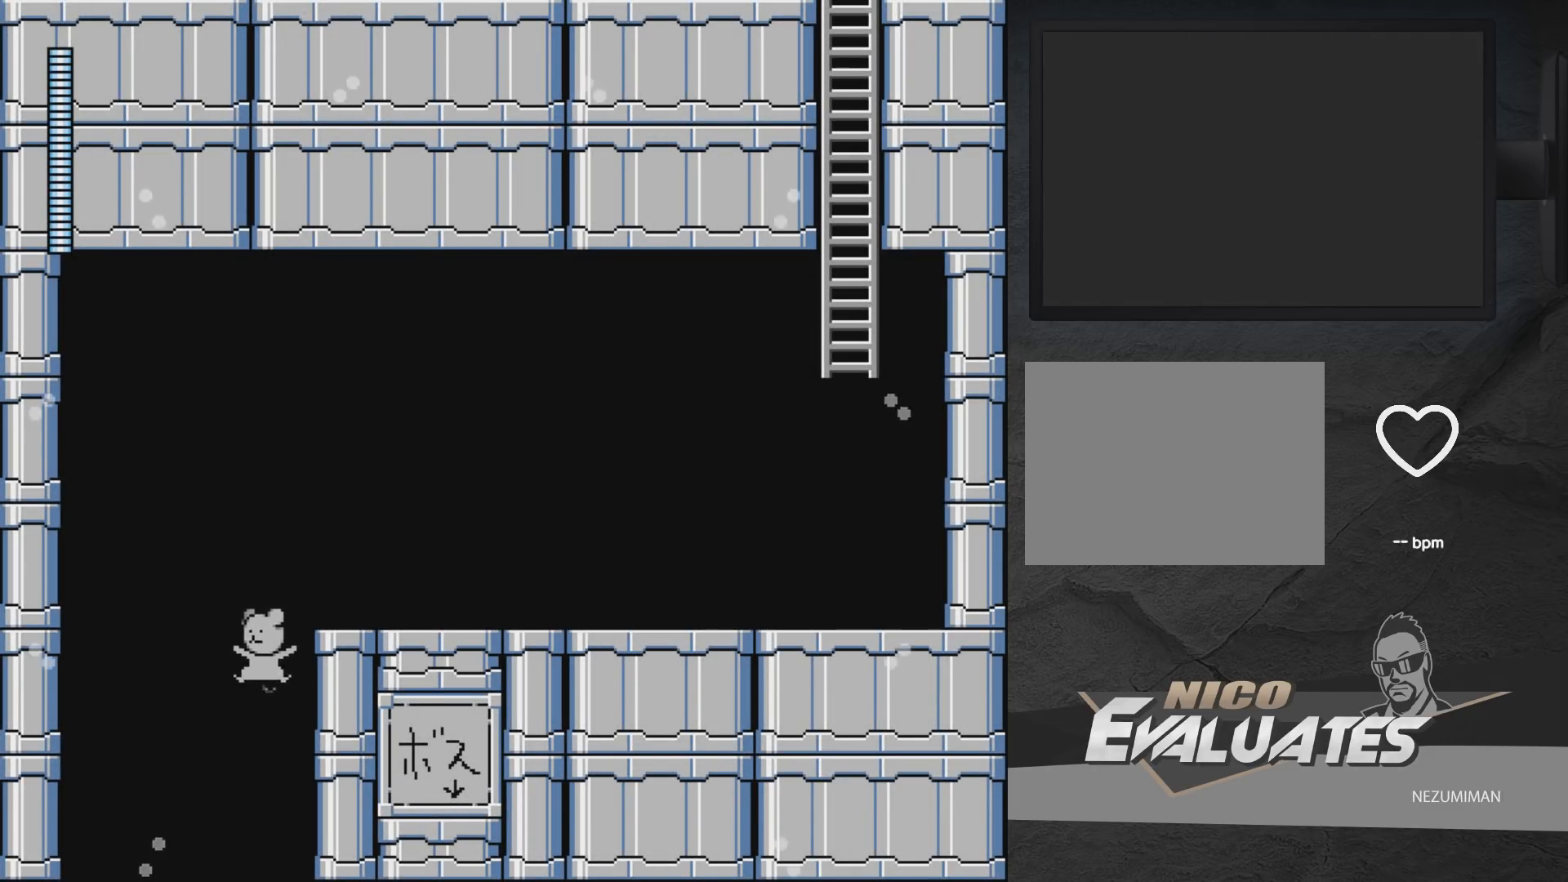
{"buttons": ["A"], "left_stick": "center", "right_stick": "center", "events": [[17, "DPAD_LEFT", "up"], [283, "A", "down"], [300, "X", "down"], [467, "X", "up"]]}
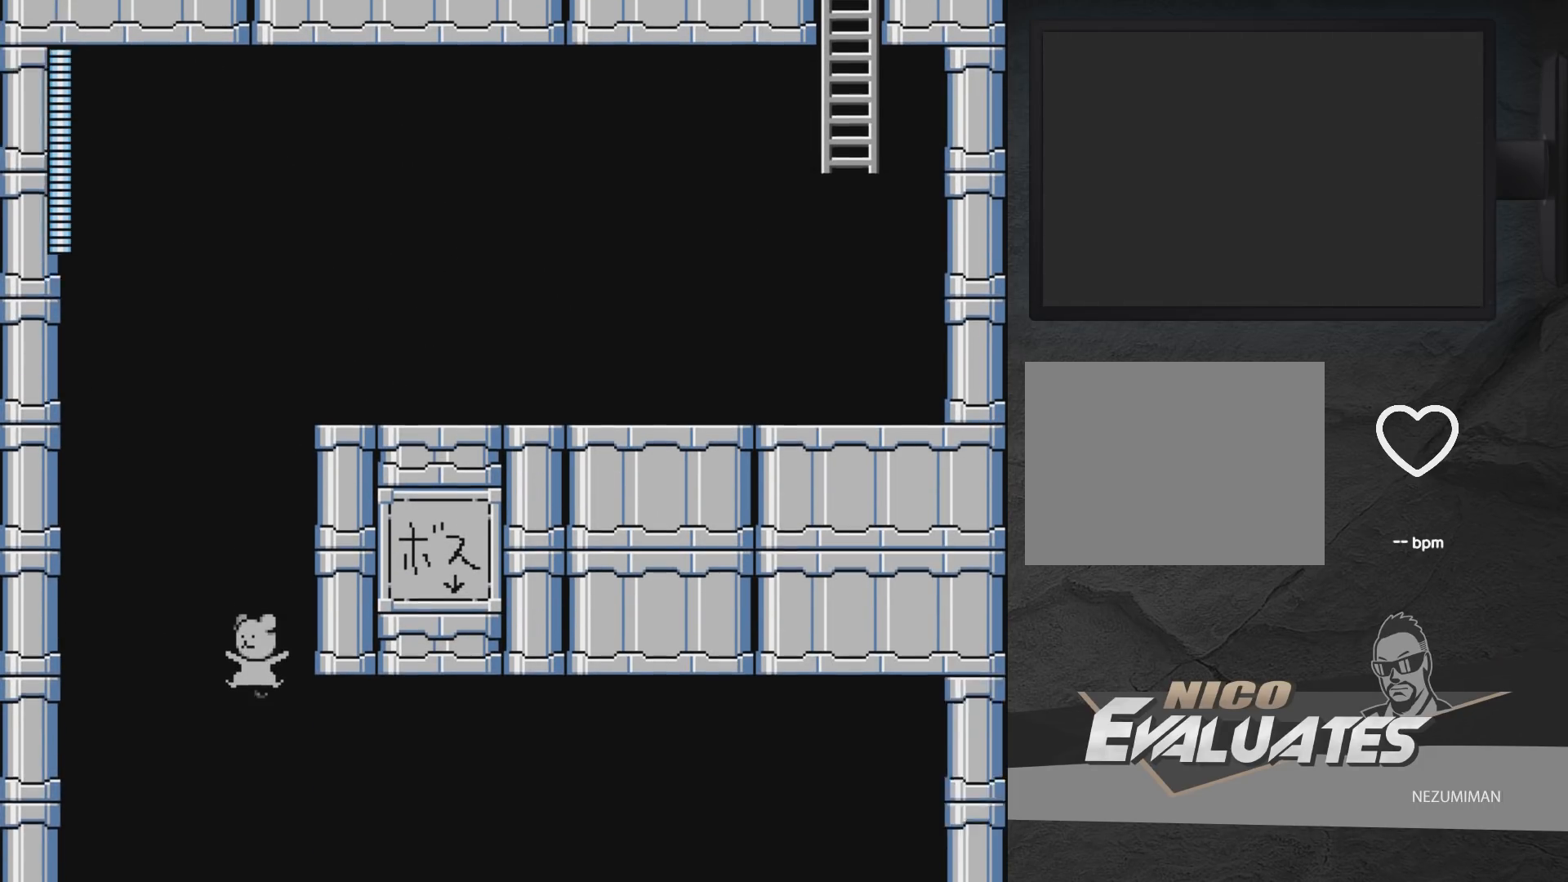
{"buttons": ["DPAD_LEFT"], "left_stick": "center", "right_stick": "center", "events": [[17, "A", "up"], [467, "DPAD_LEFT", "down"]]}